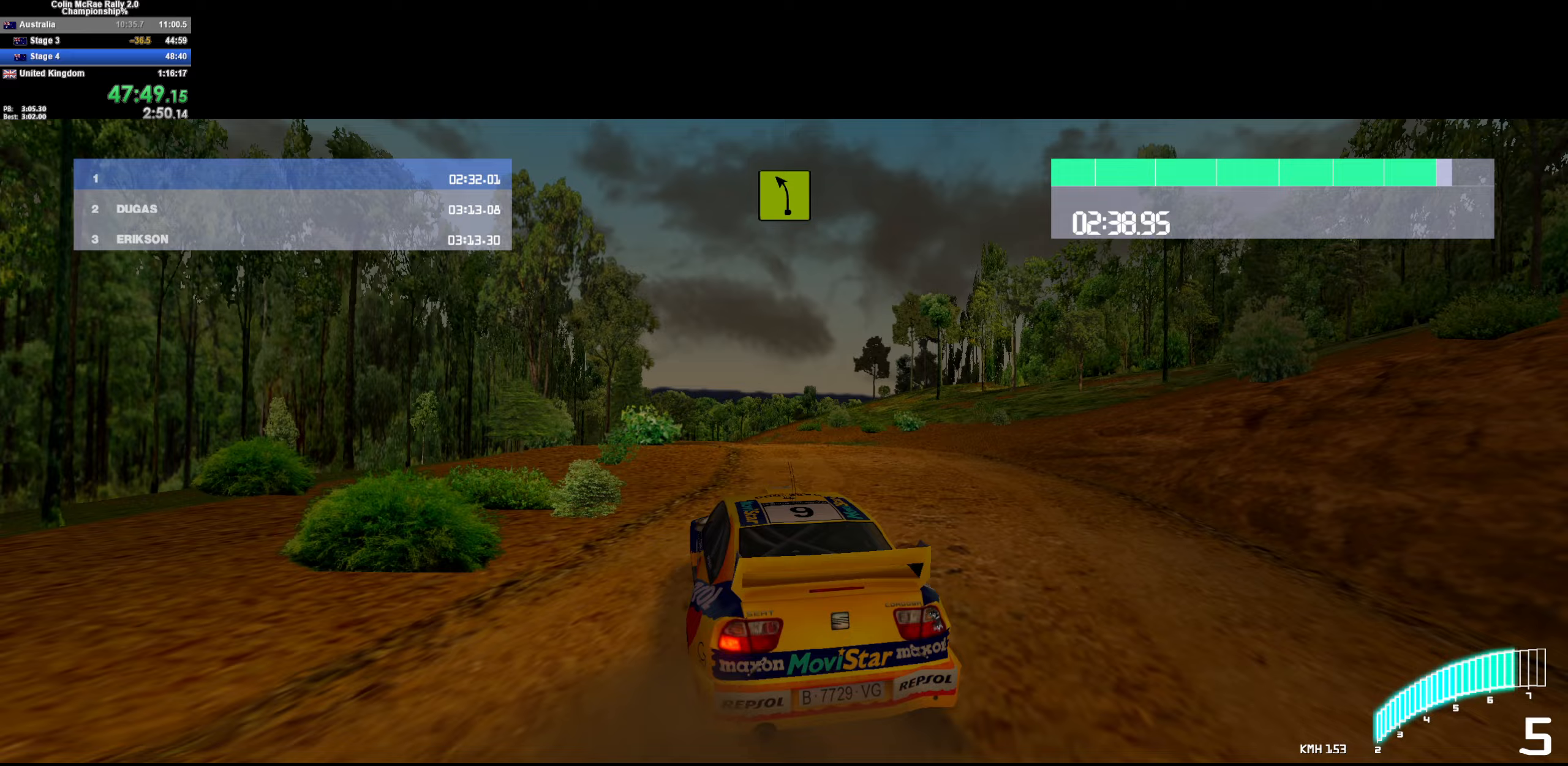
Gameplay with keyboard; each line is a JSON object with the keys held at the frame after it. "events" lists presses ("down") and releases ("up") of "/", "a", "d", "quote", "s" and "w" between this image and that frame as [ms after this image, input, new state], when the widget could be followed in between. No other keys are recorded. Mouse input is not recorded.
{"keys": ["a", "w"], "events": [[217, "a", "down"], [317, "a", "up"], [450, "a", "down"]]}
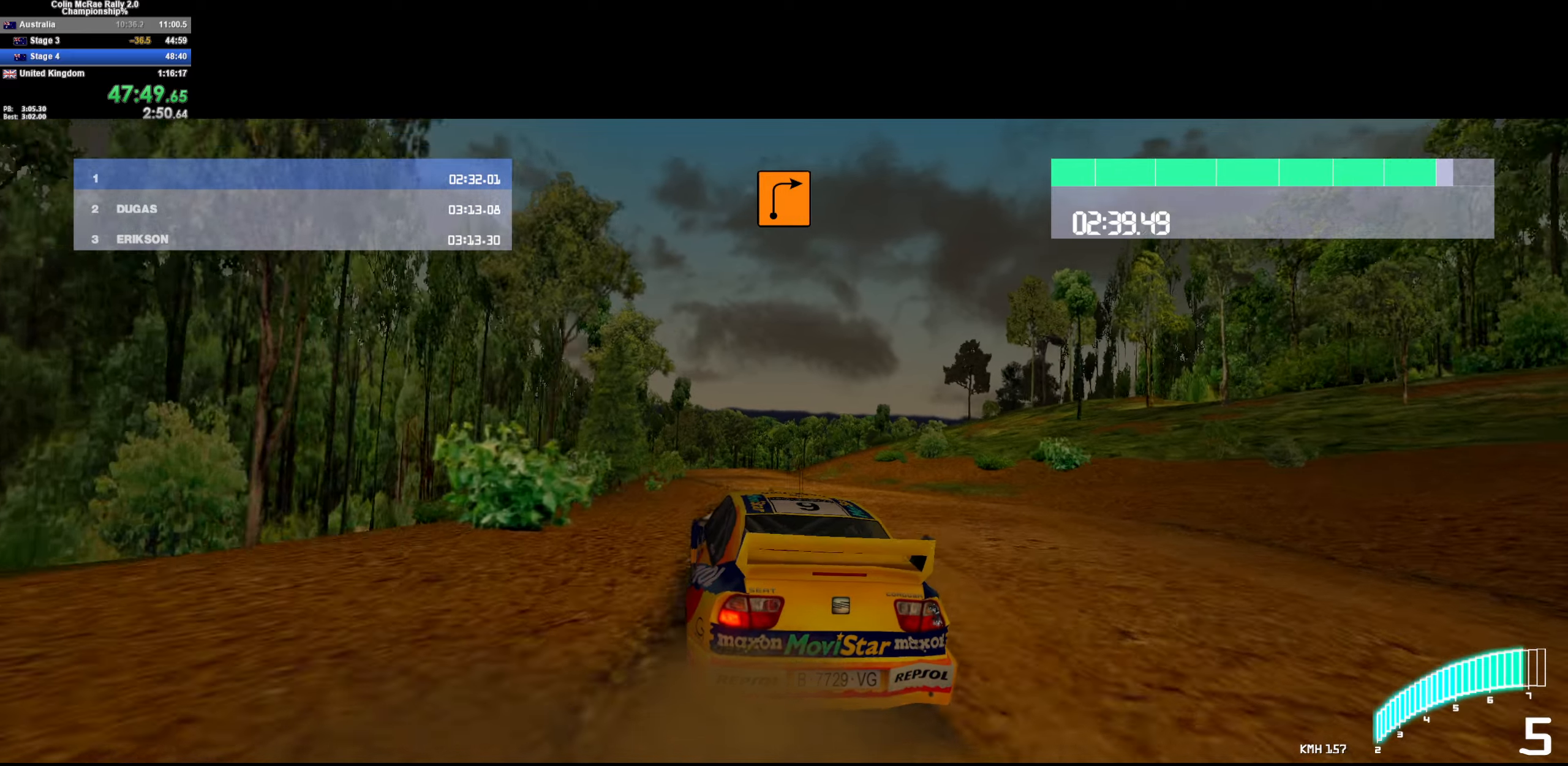
{"keys": ["d"], "events": [[33, "a", "up"], [183, "a", "down"], [283, "a", "up"], [467, "d", "down"], [467, "w", "up"]]}
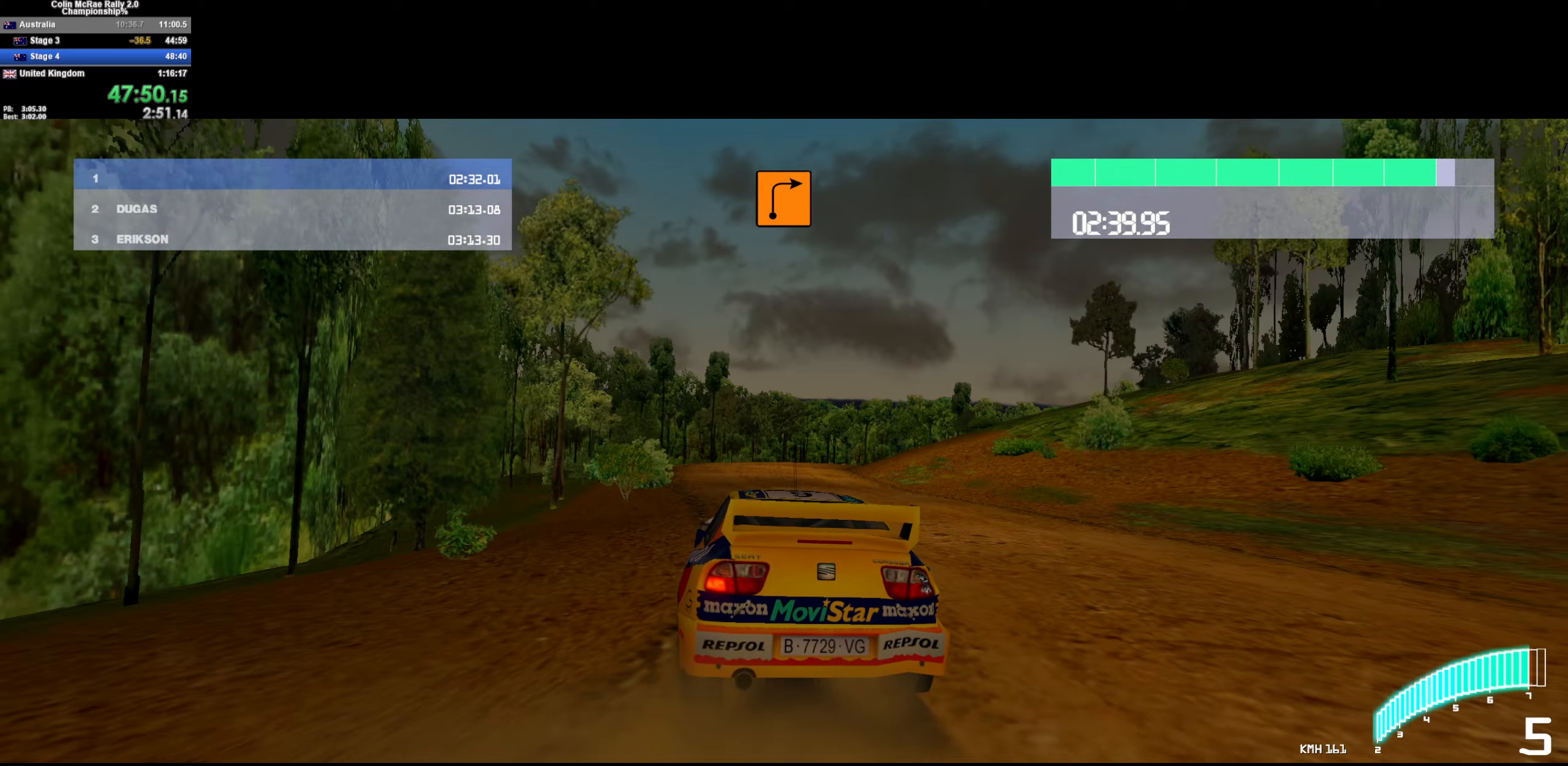
{"keys": ["d", "quote", "s"], "events": [[150, "s", "down"], [300, "d", "up"], [383, "d", "down"], [433, "quote", "down"]]}
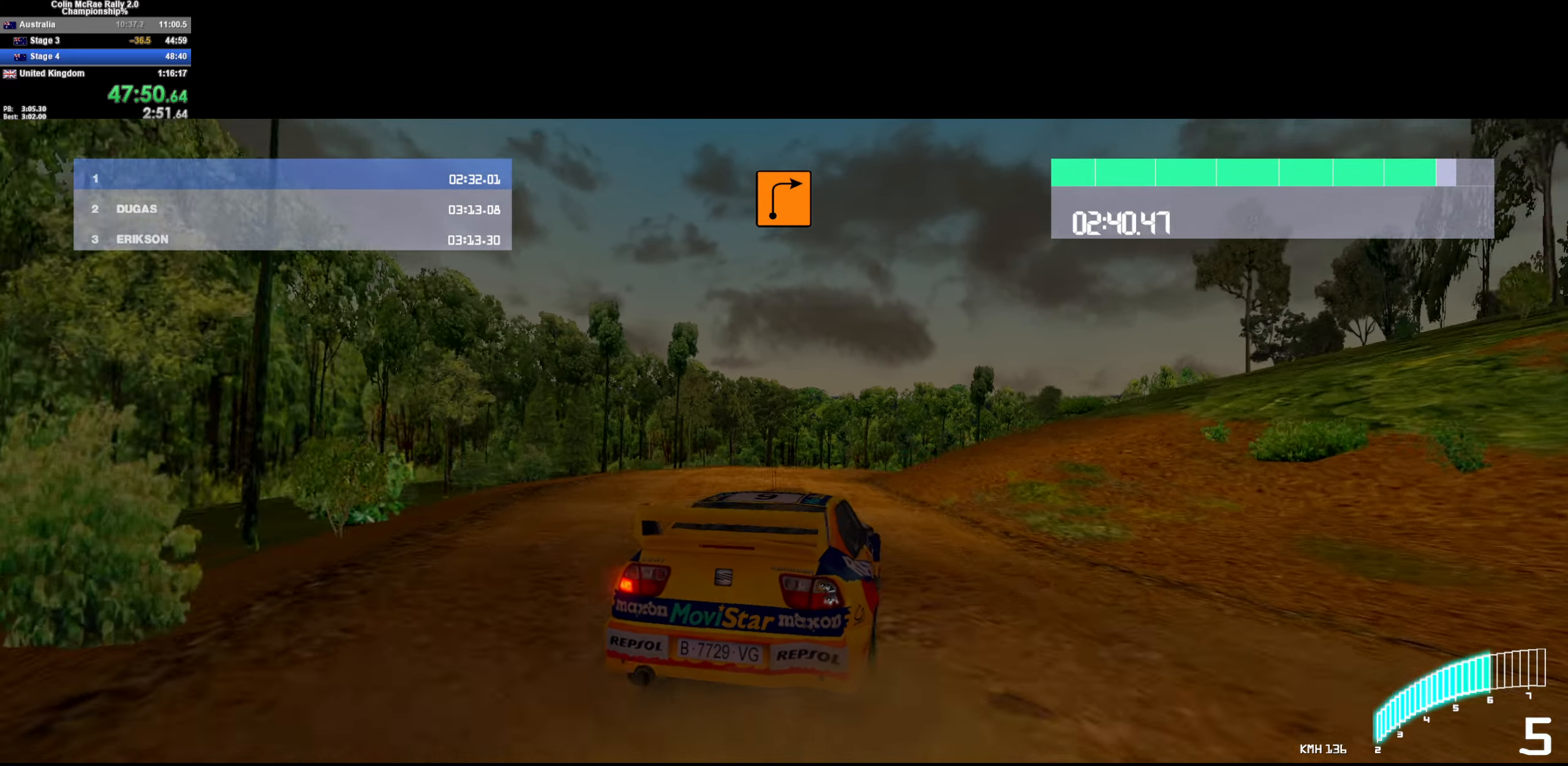
{"keys": ["a"], "events": [[33, "quote", "up"], [117, "quote", "down"], [267, "quote", "up"], [400, "d", "up"], [400, "s", "up"], [450, "a", "down"]]}
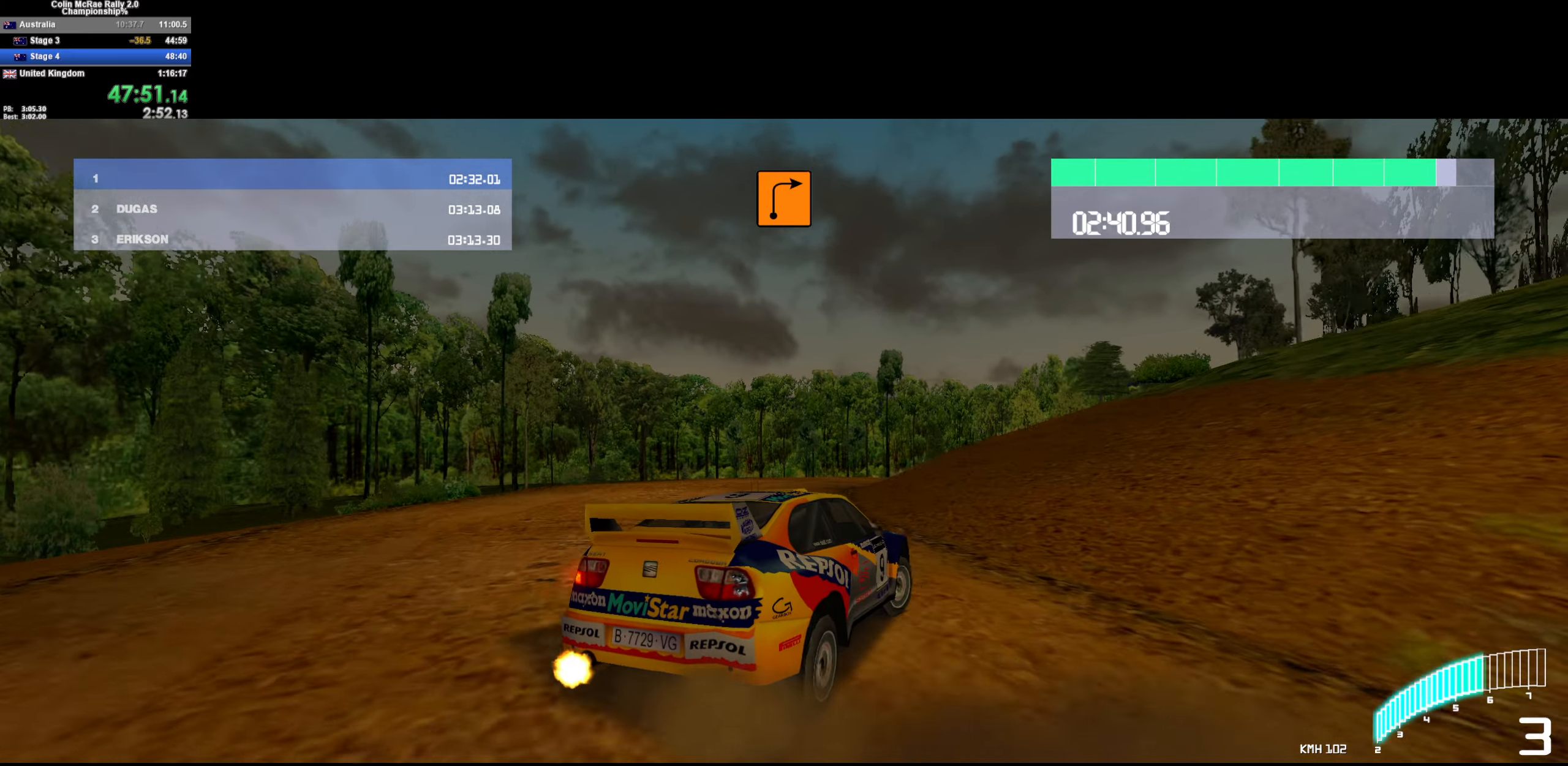
{"keys": ["w"], "events": [[83, "w", "down"], [183, "a", "up"], [233, "d", "down"], [433, "d", "up"]]}
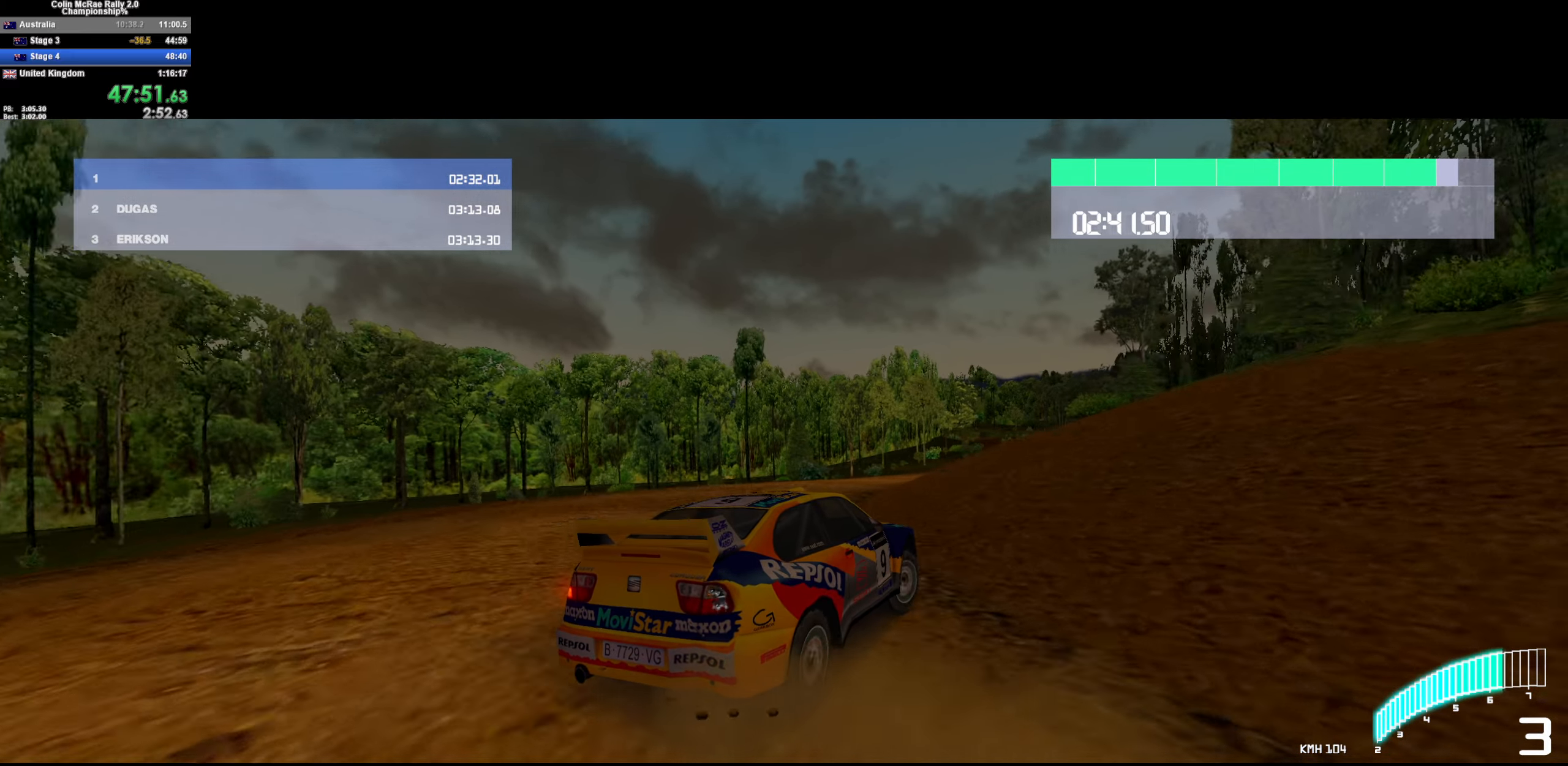
{"keys": ["w"], "events": [[50, "a", "down"], [333, "a", "up"]]}
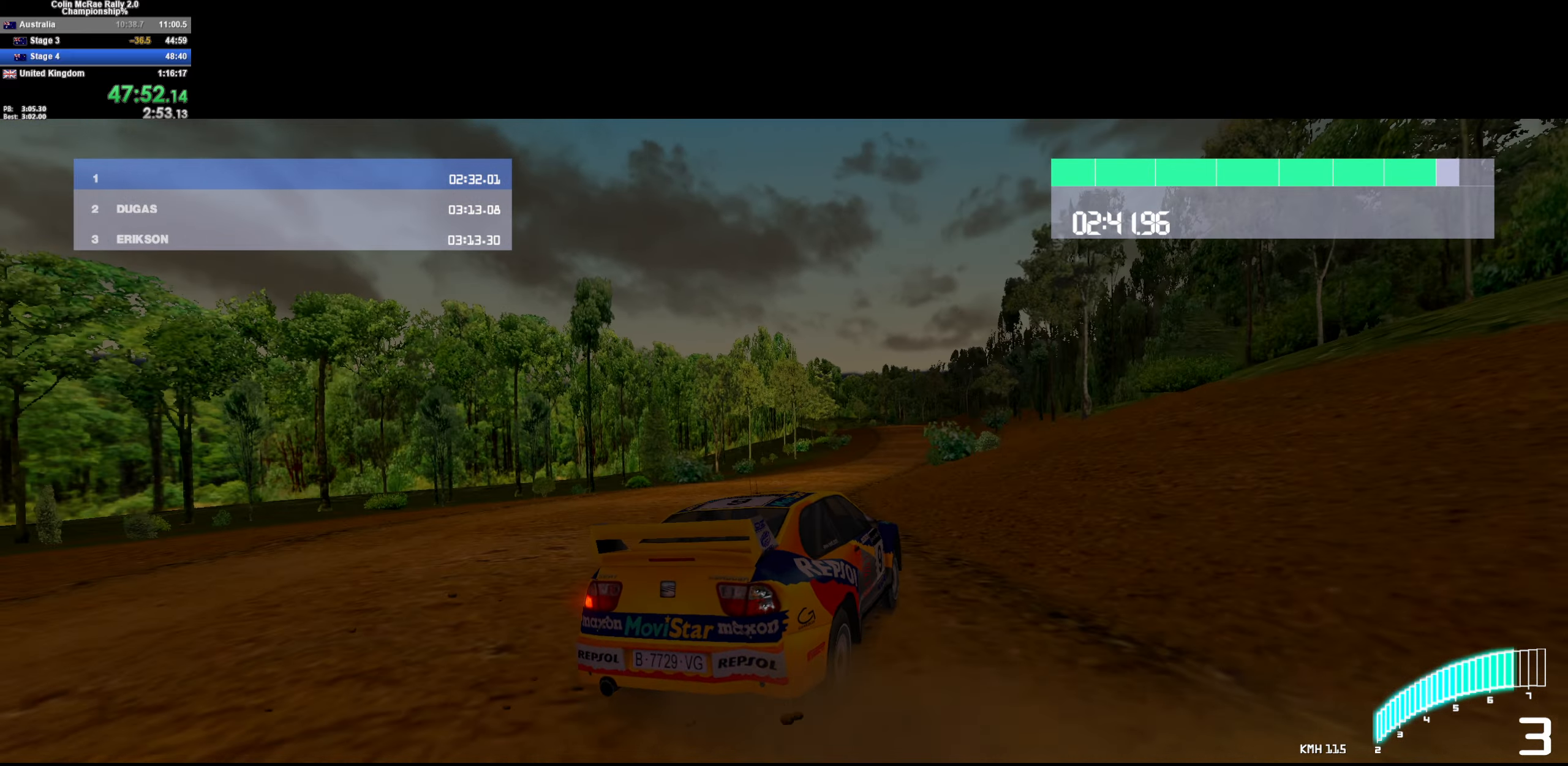
{"keys": ["a", "w"], "events": [[17, "a", "down"], [167, "/", "down"], [167, "a", "up"], [250, "/", "up"], [500, "a", "down"]]}
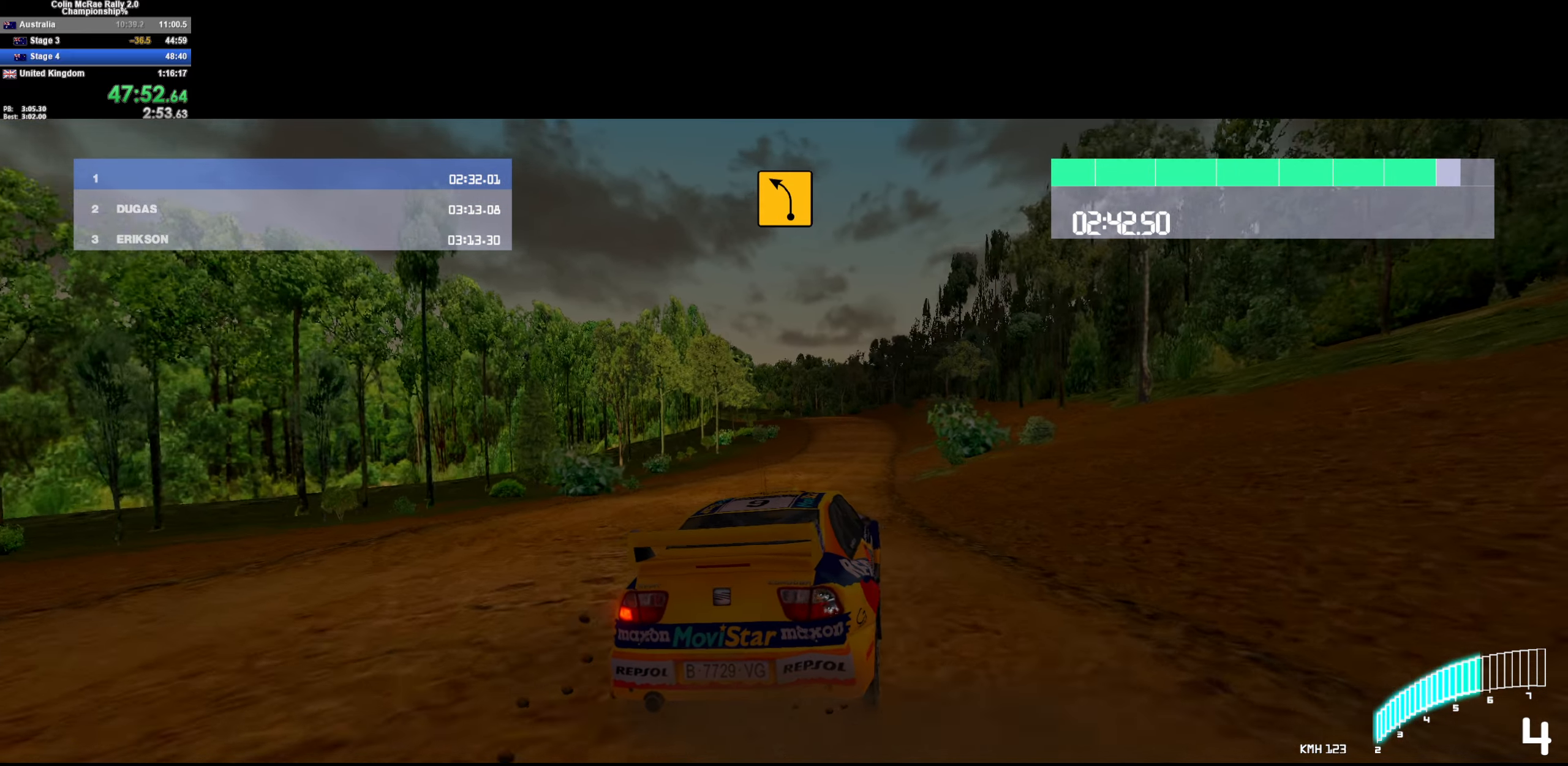
{"keys": ["w"], "events": [[83, "a", "up"], [233, "d", "down"], [383, "d", "up"]]}
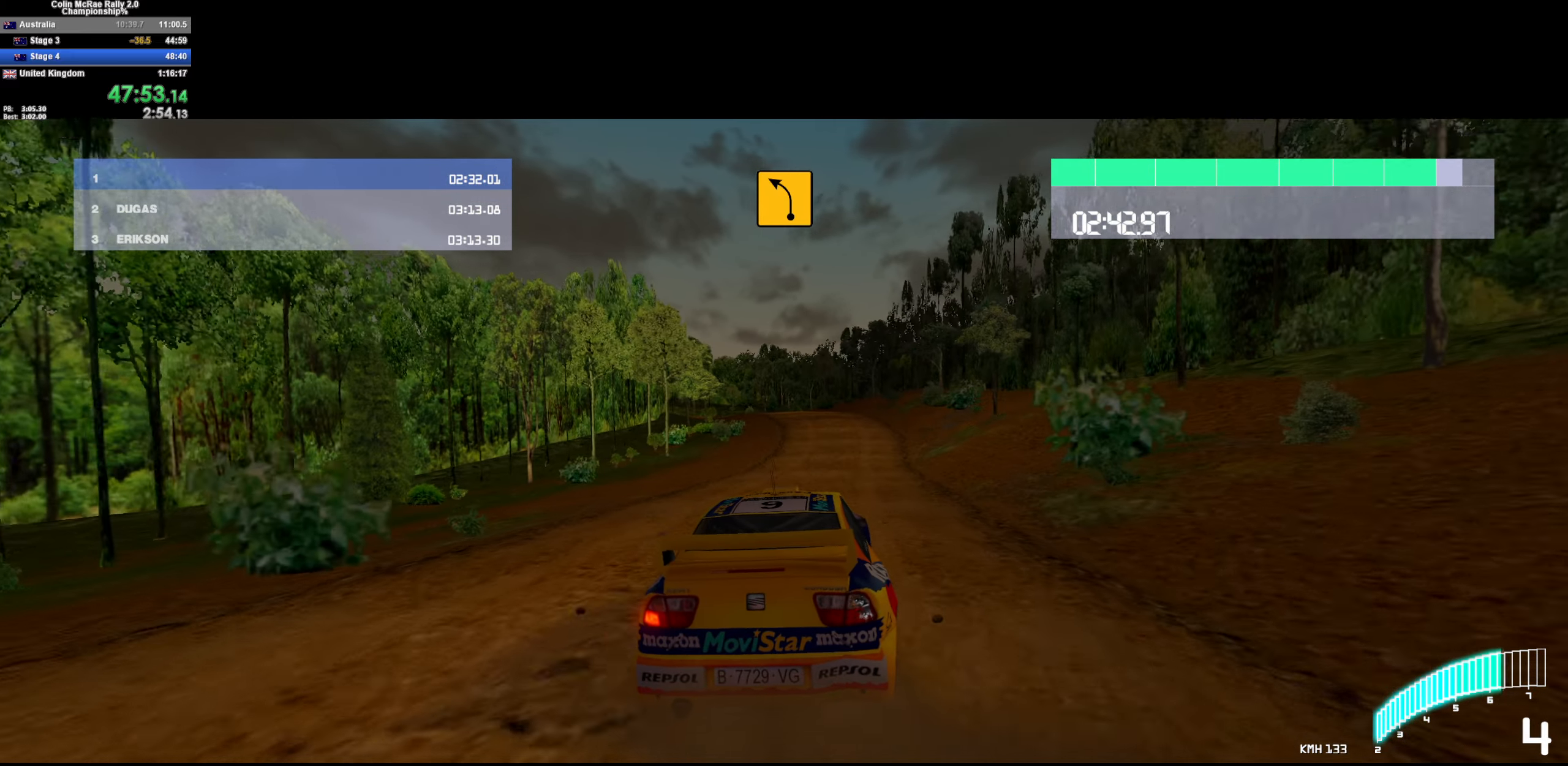
{"keys": ["a", "w"], "events": [[17, "d", "down"], [317, "d", "up"], [483, "a", "down"]]}
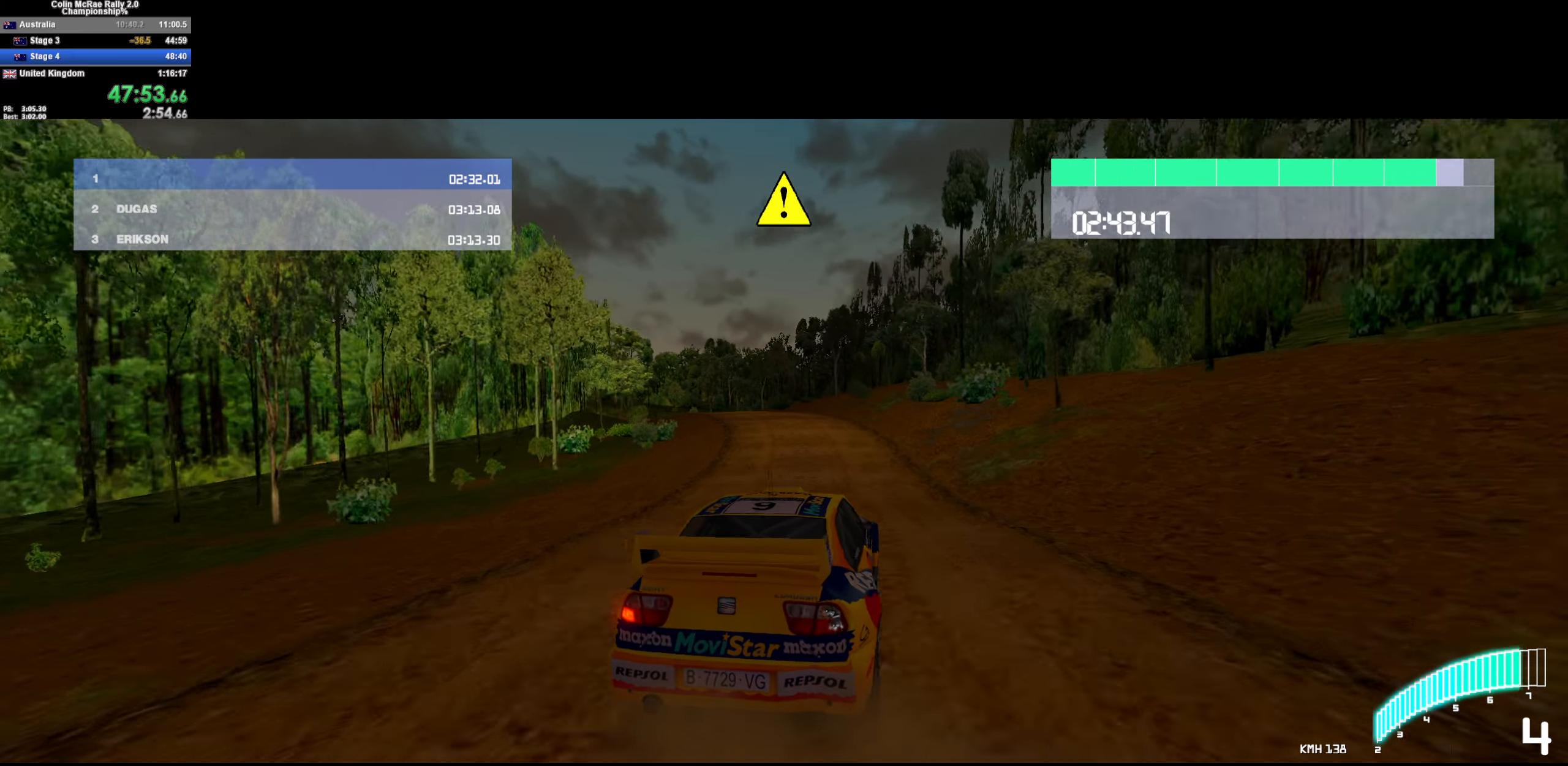
{"keys": ["a", "w"], "events": [[233, "/", "down"], [233, "a", "up"], [333, "/", "up"], [417, "a", "down"]]}
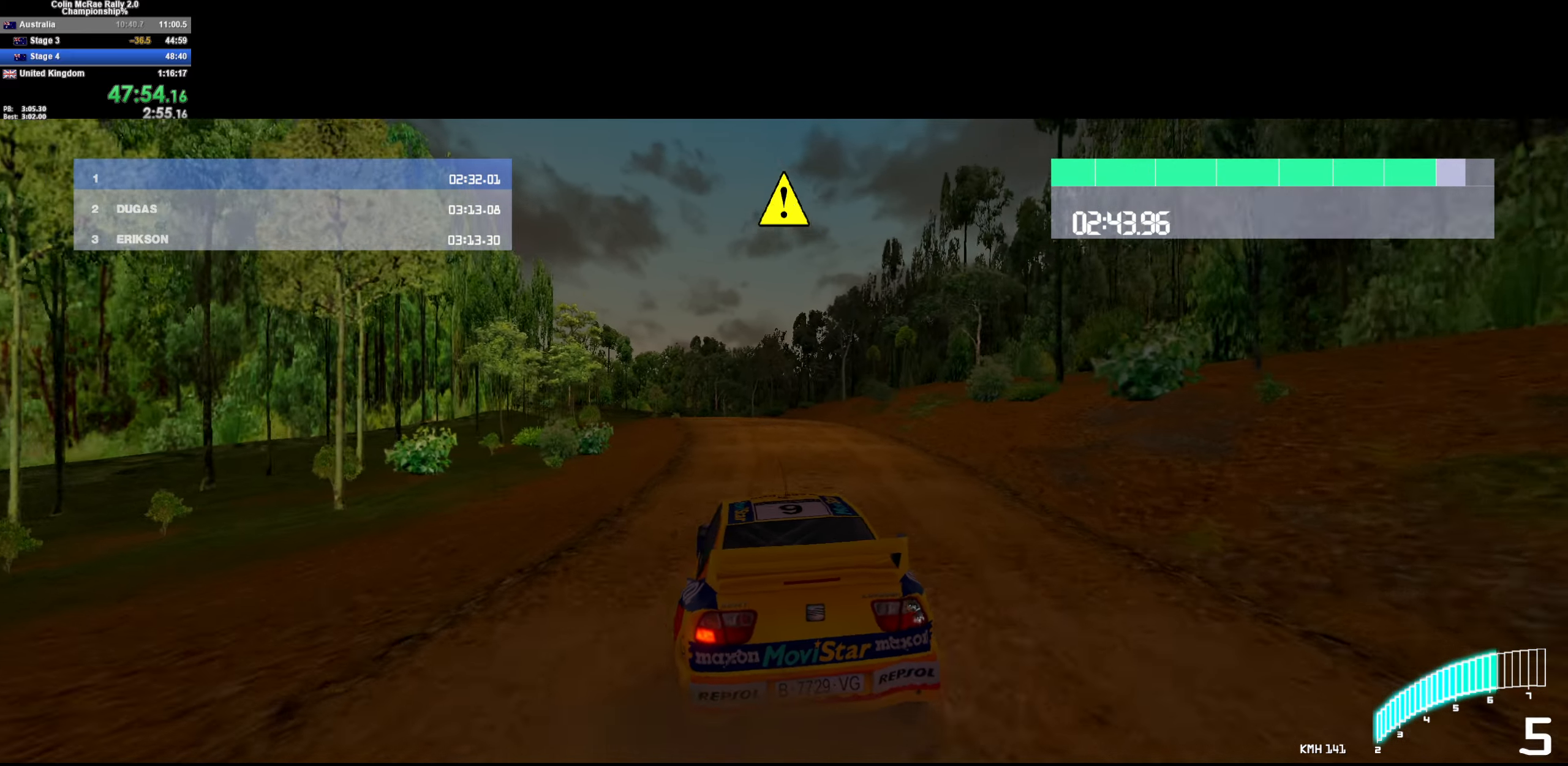
{"keys": ["w"], "events": [[100, "a", "up"], [250, "a", "down"], [484, "a", "up"]]}
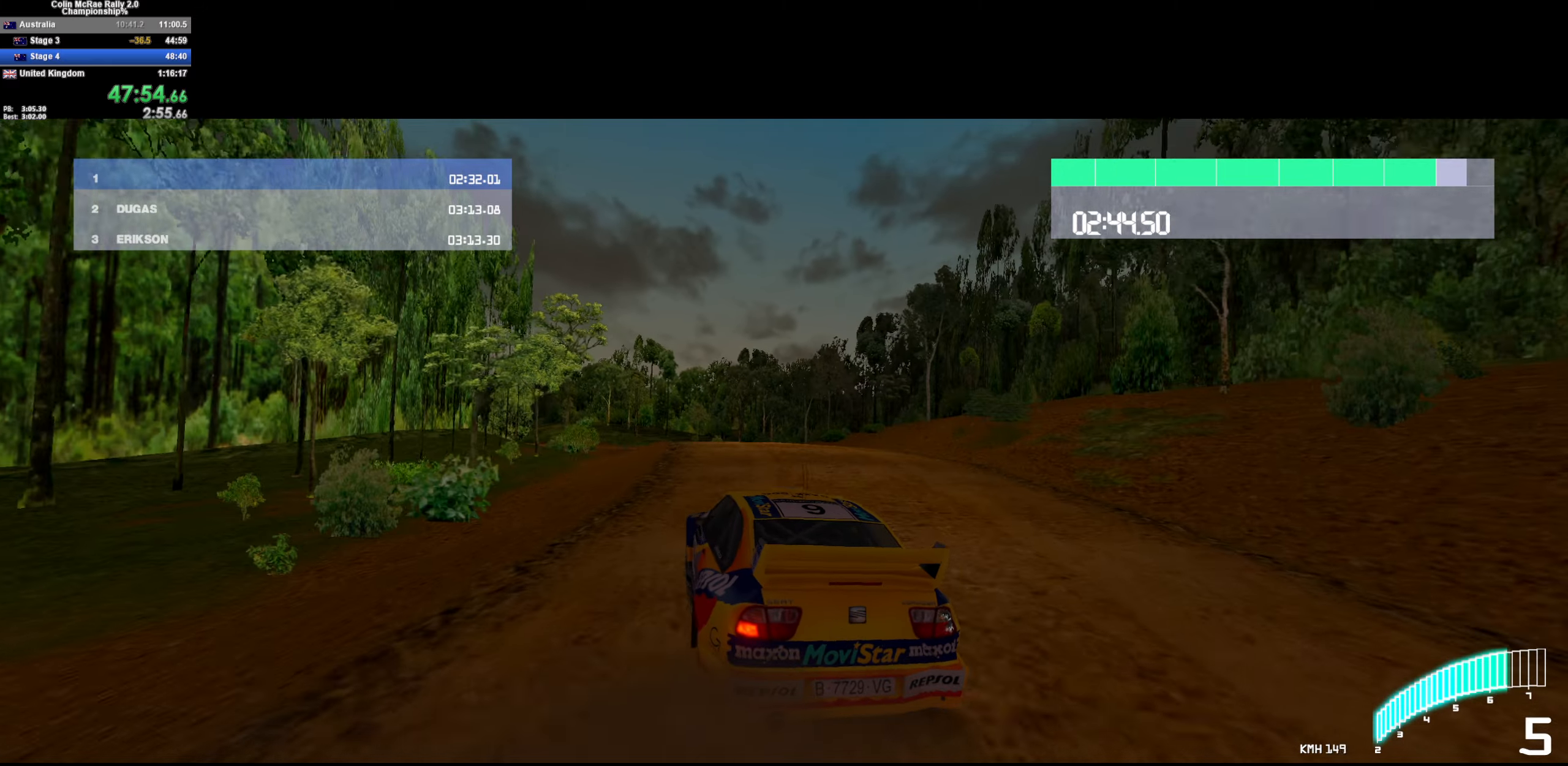
{"keys": ["w"], "events": [[84, "a", "down"], [217, "a", "up"], [350, "a", "down"], [450, "a", "up"]]}
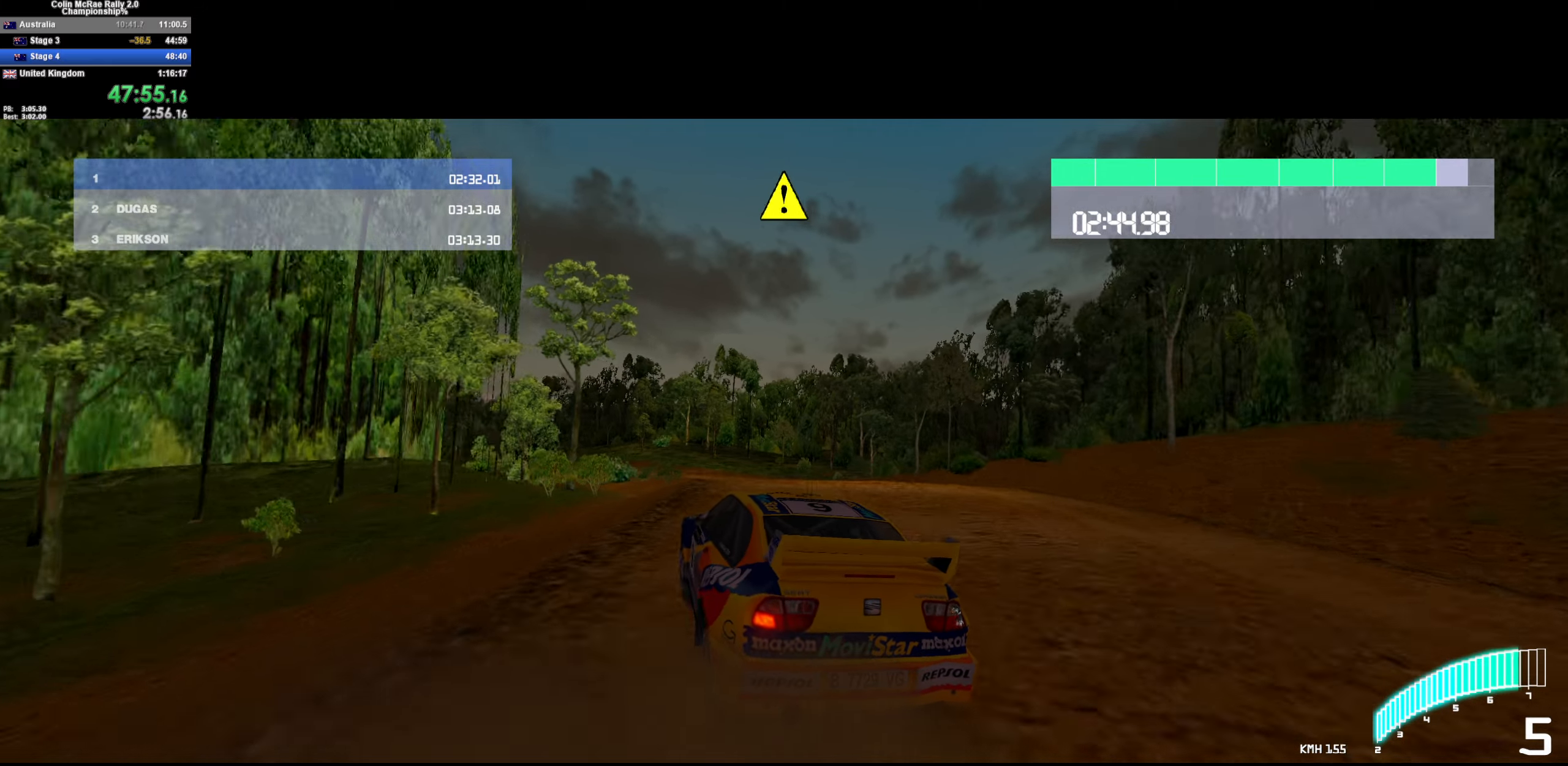
{"keys": ["a"], "events": [[50, "a", "down"], [184, "a", "up"], [334, "a", "down"], [467, "w", "up"]]}
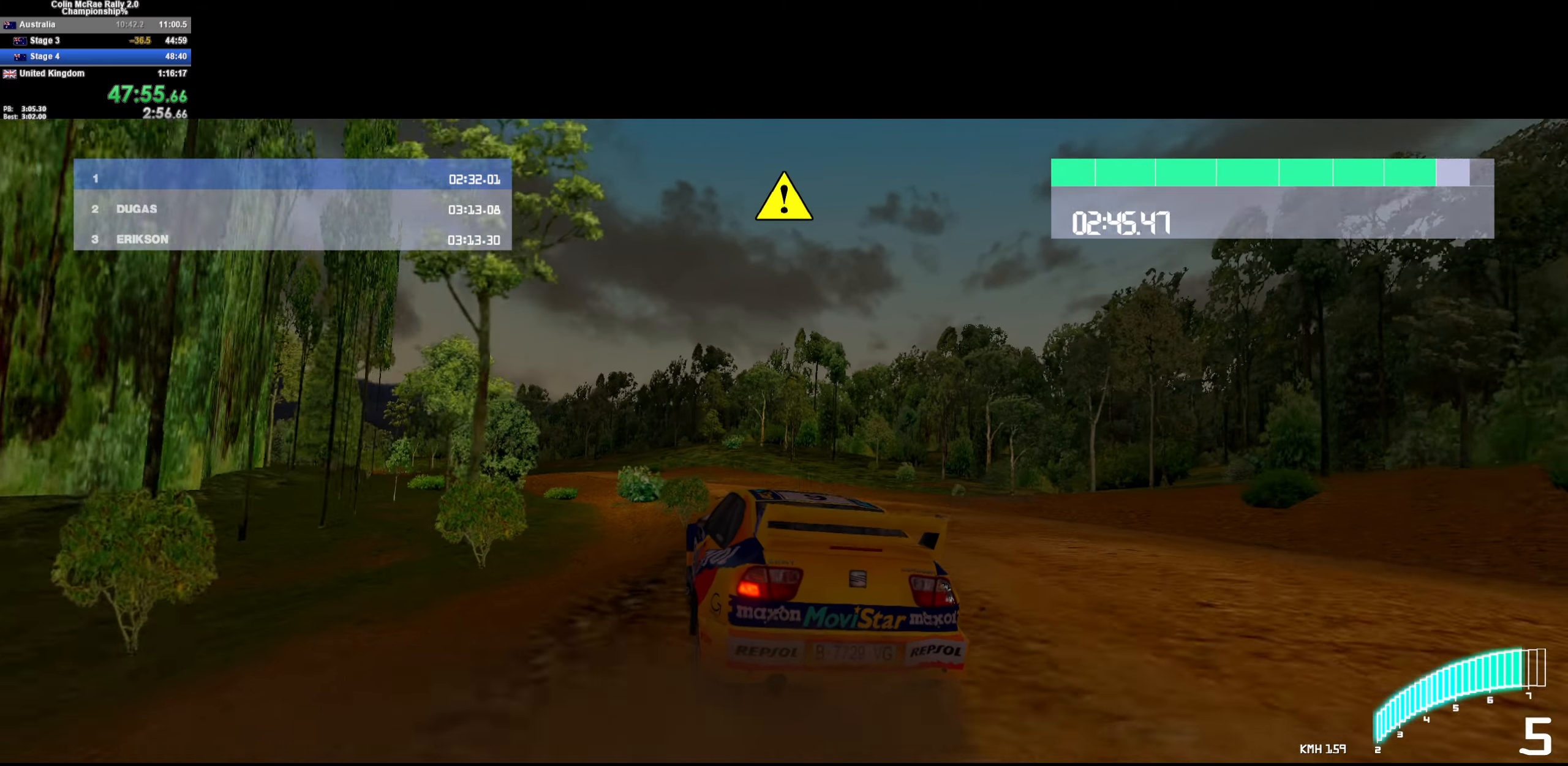
{"keys": ["a"], "events": [[250, "w", "down"], [300, "a", "up"], [384, "a", "down"], [384, "quote", "down"], [434, "w", "up"], [484, "quote", "up"]]}
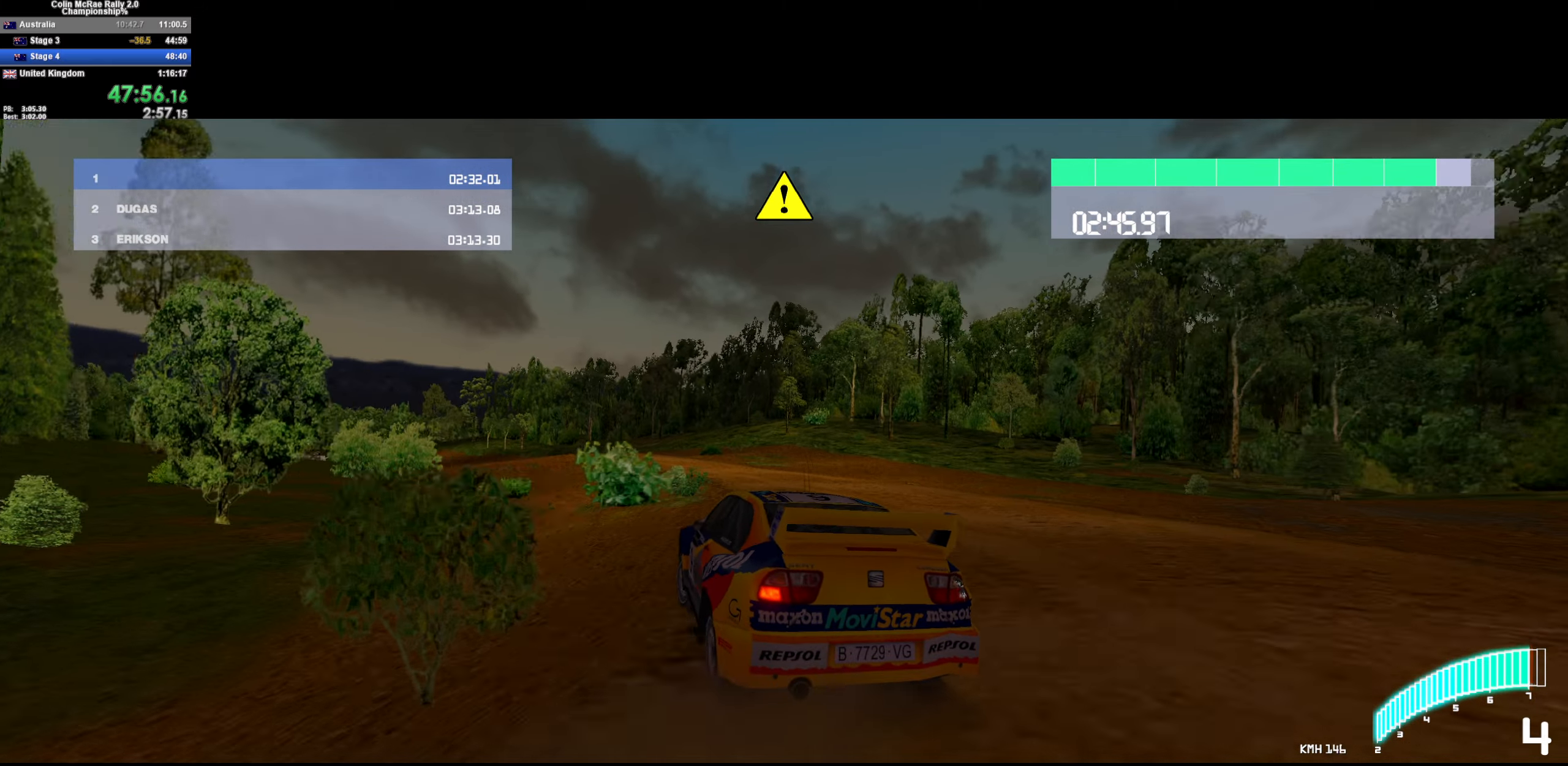
{"keys": ["w"], "events": [[167, "w", "down"], [267, "a", "up"]]}
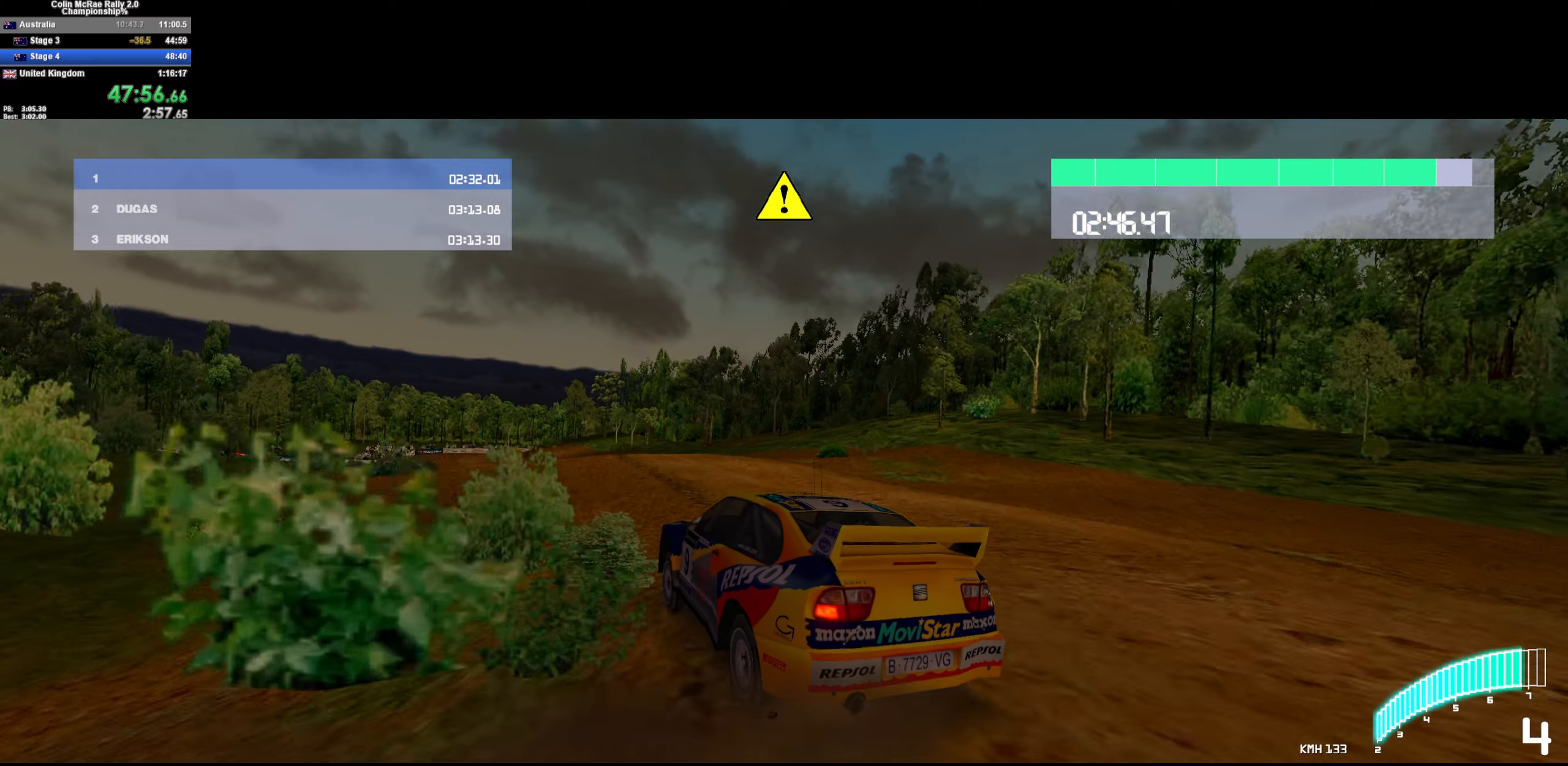
{"keys": ["w"], "events": [[234, "a", "down"], [367, "a", "up"]]}
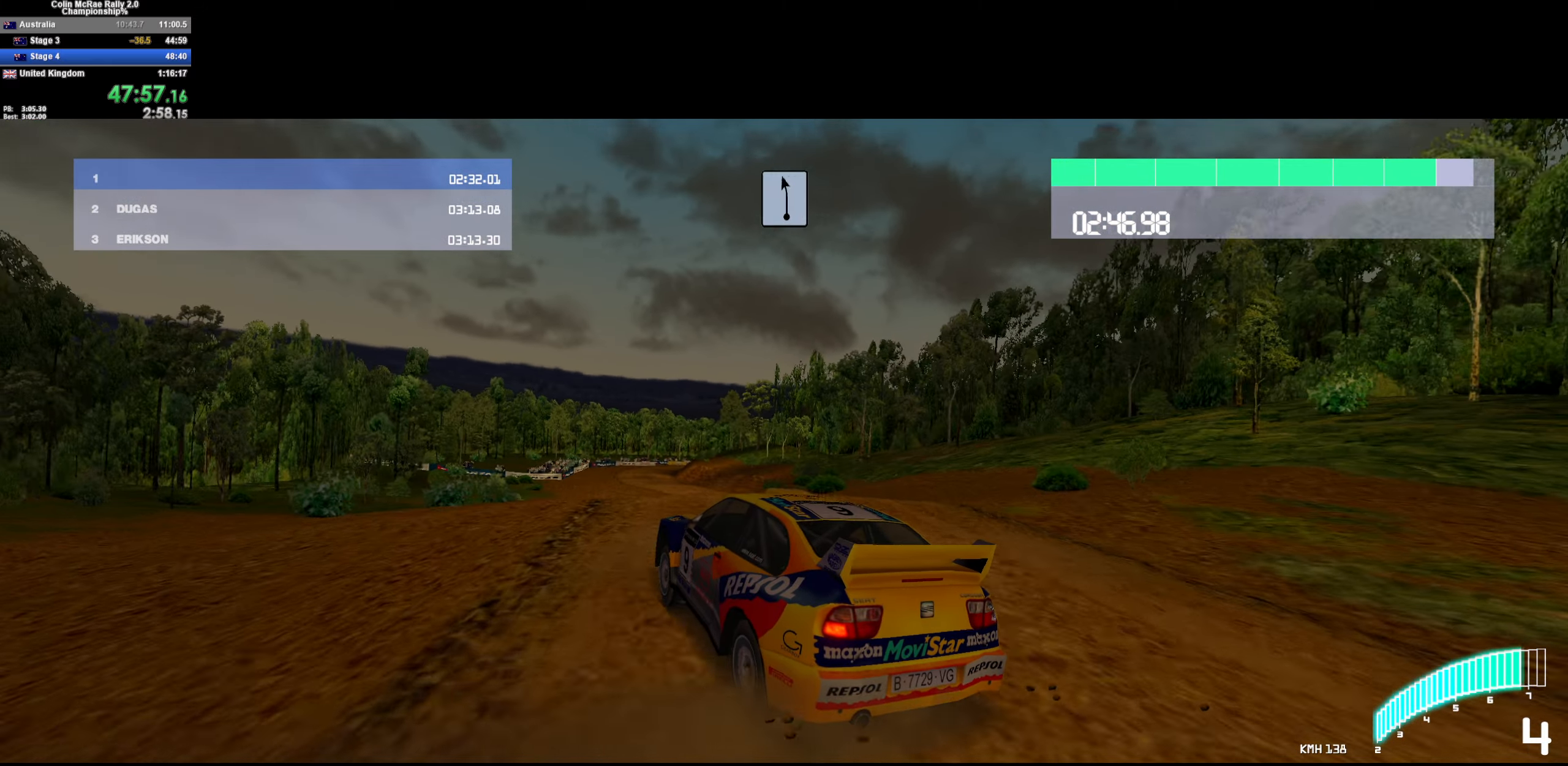
{"keys": ["d", "w"], "events": [[150, "d", "down"]]}
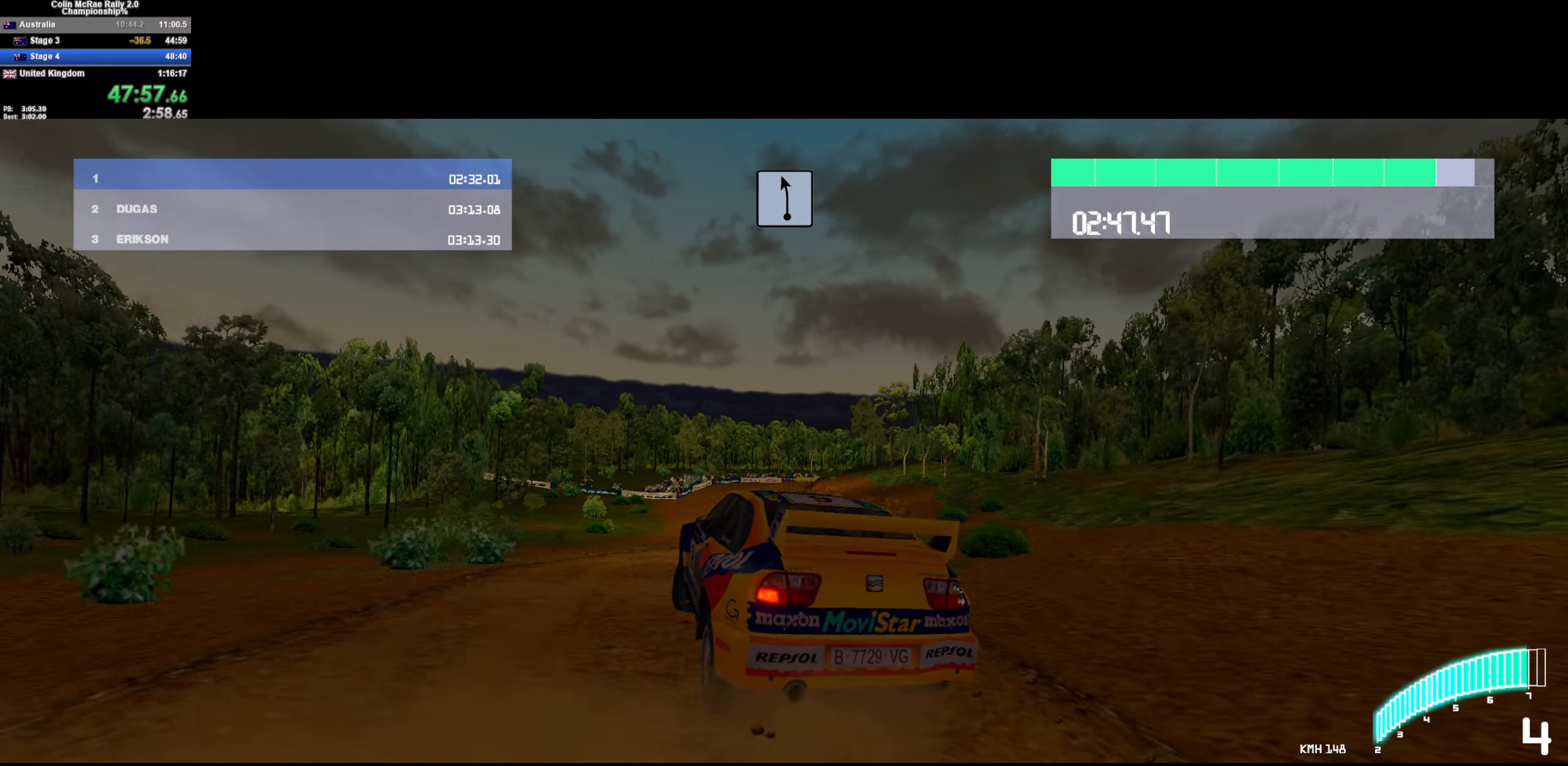
{"keys": ["d", "w"], "events": [[17, "/", "down"], [117, "/", "up"], [167, "d", "up"], [400, "d", "down"]]}
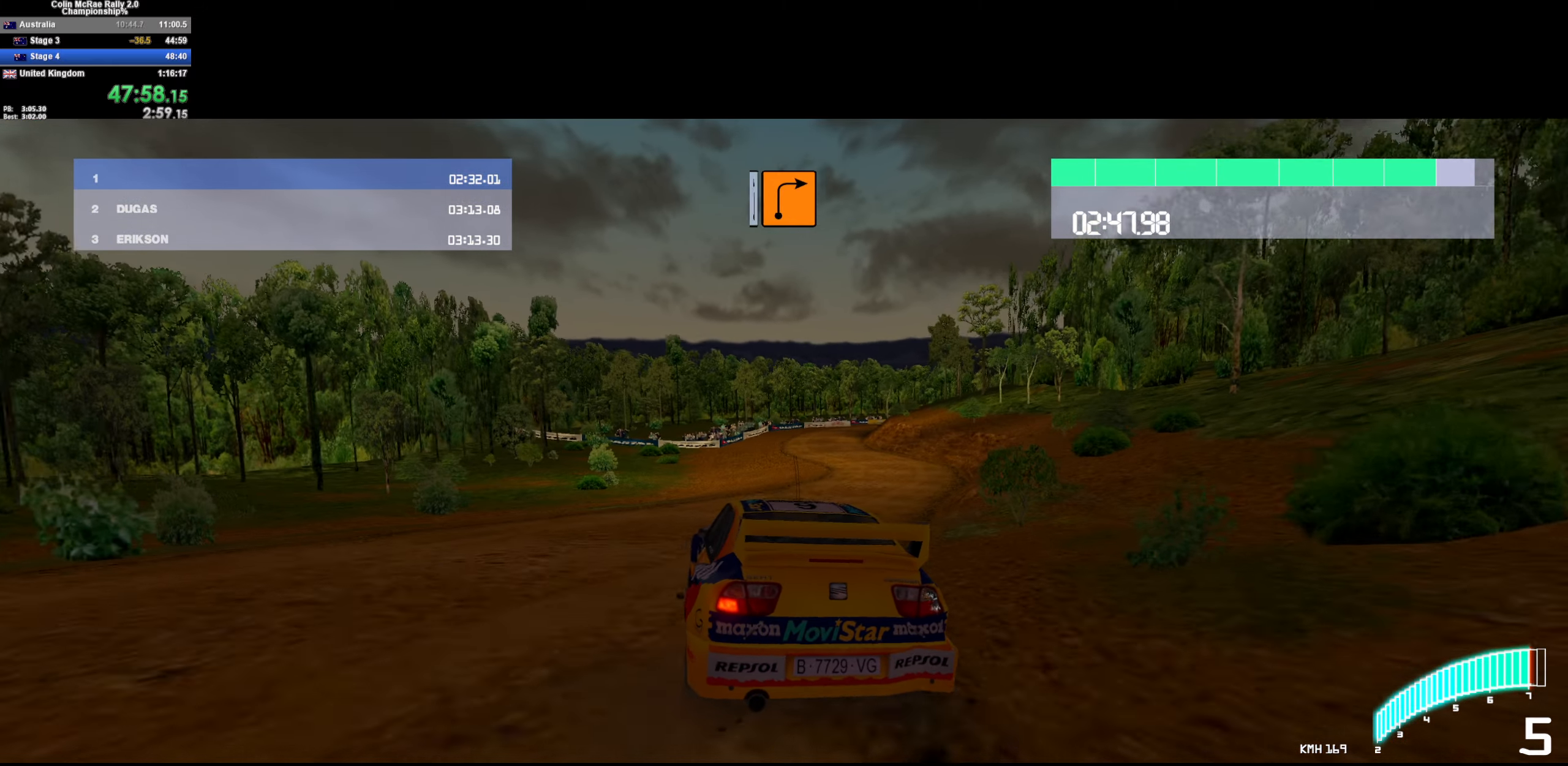
{"keys": ["w"], "events": [[134, "d", "up"], [367, "a", "down"], [467, "a", "up"]]}
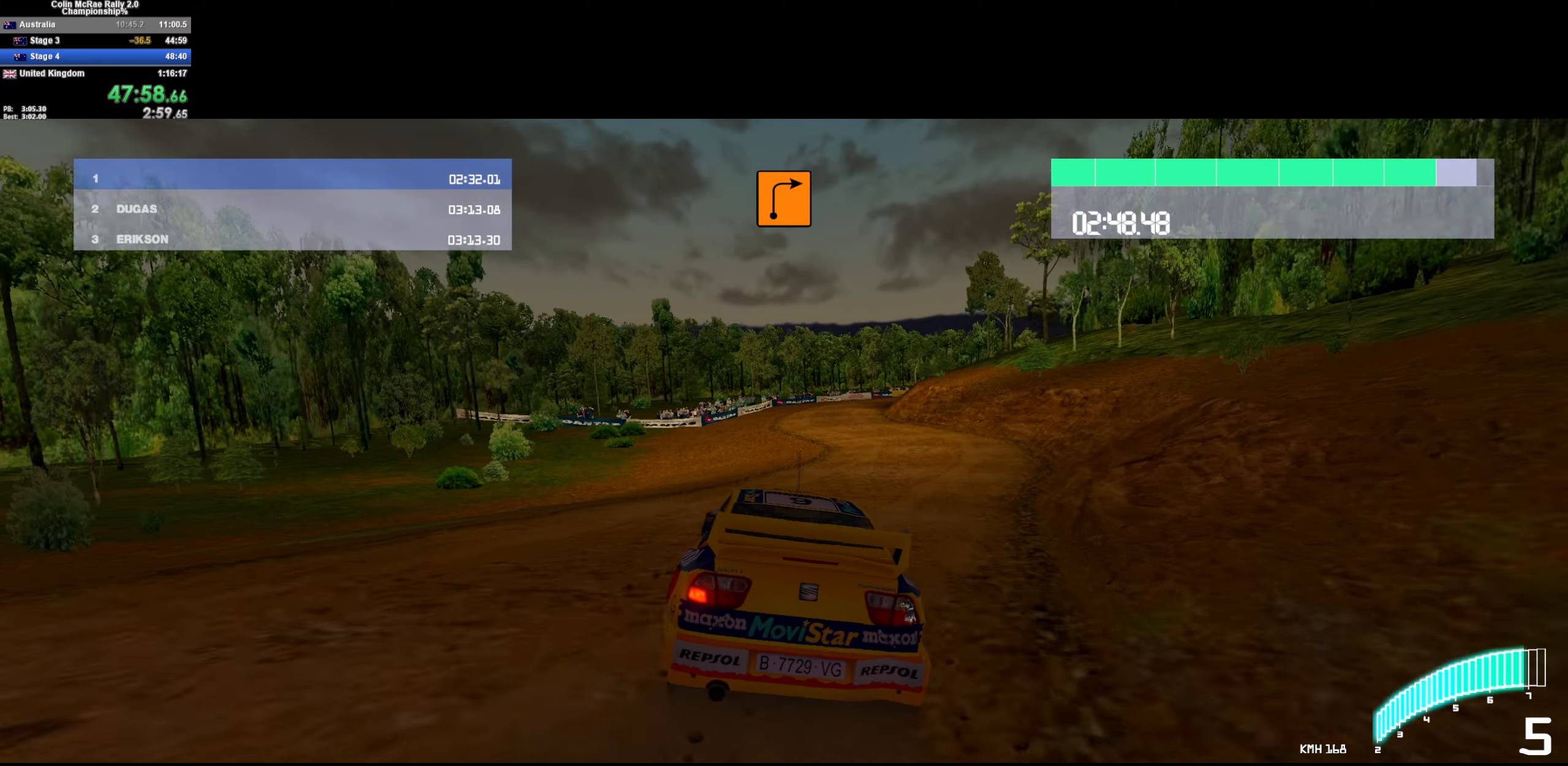
{"keys": ["d"], "events": [[100, "d", "down"], [234, "d", "up"], [334, "d", "down"], [434, "w", "up"]]}
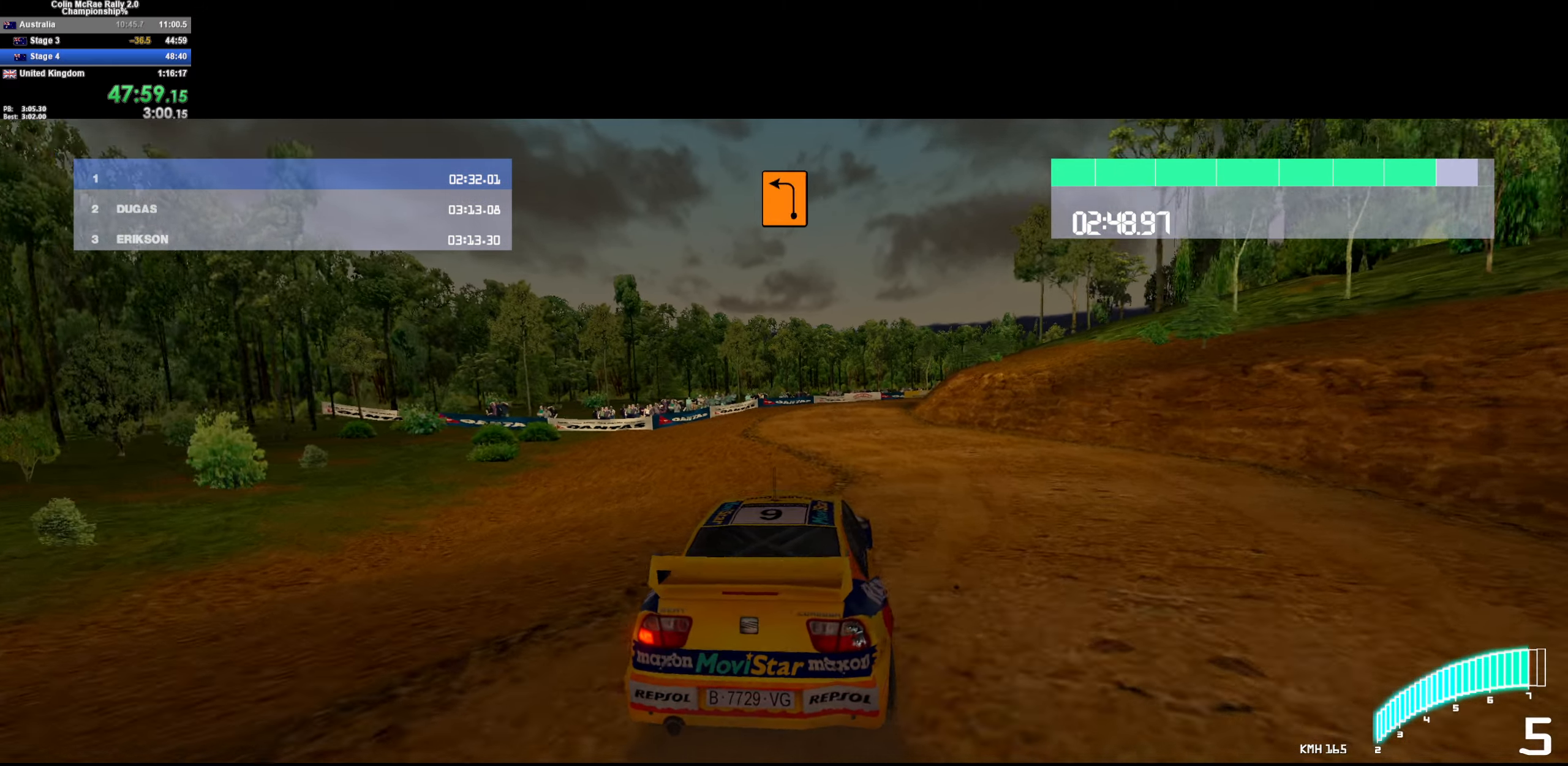
{"keys": ["d", "quote", "s"], "events": [[34, "d", "up"], [117, "d", "down"], [216, "s", "down"], [316, "d", "up"], [450, "d", "down"], [450, "quote", "down"]]}
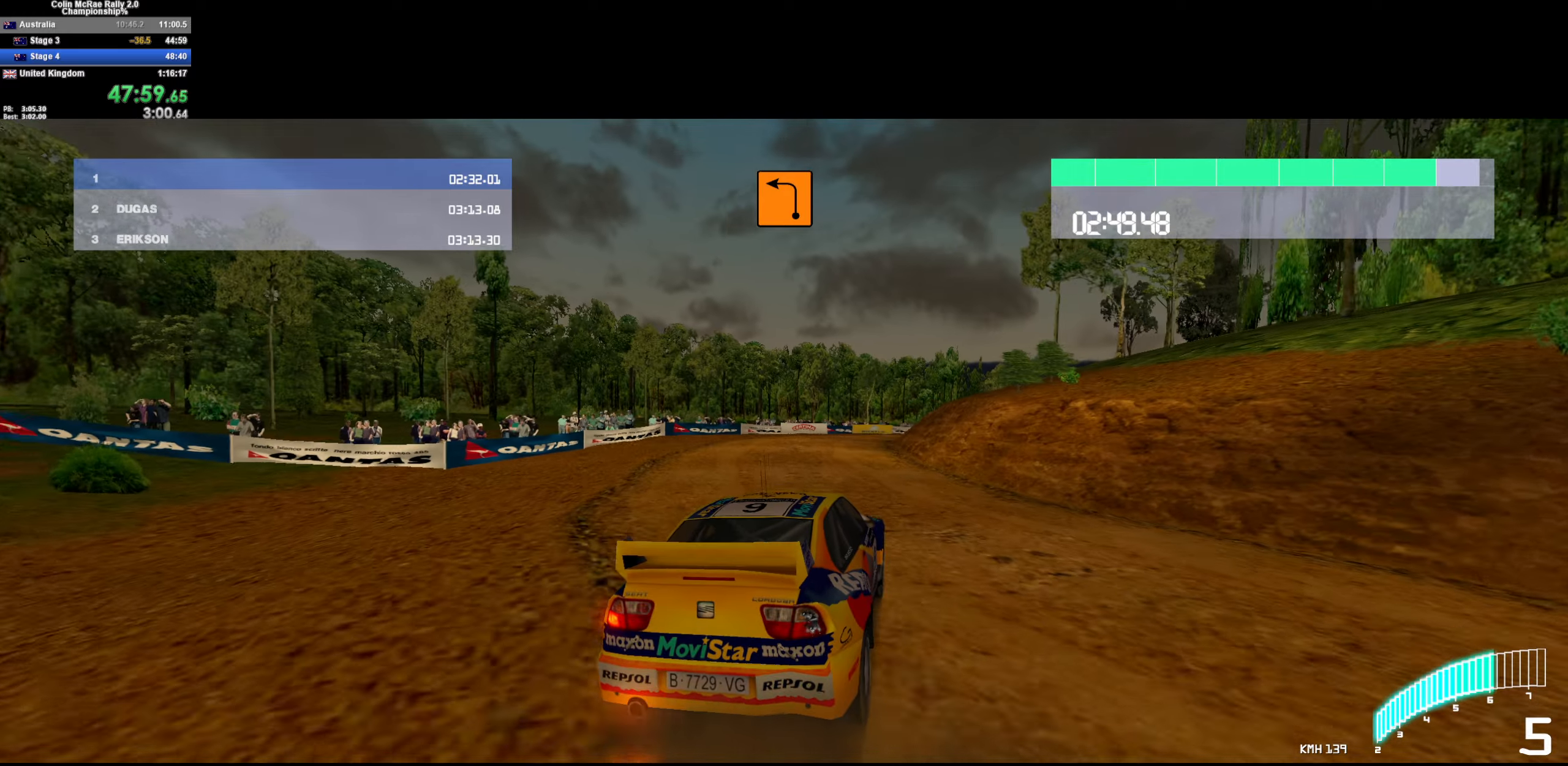
{"keys": ["d", "w"], "events": [[33, "quote", "up"], [83, "d", "up"], [133, "s", "up"], [233, "d", "down"], [466, "w", "down"]]}
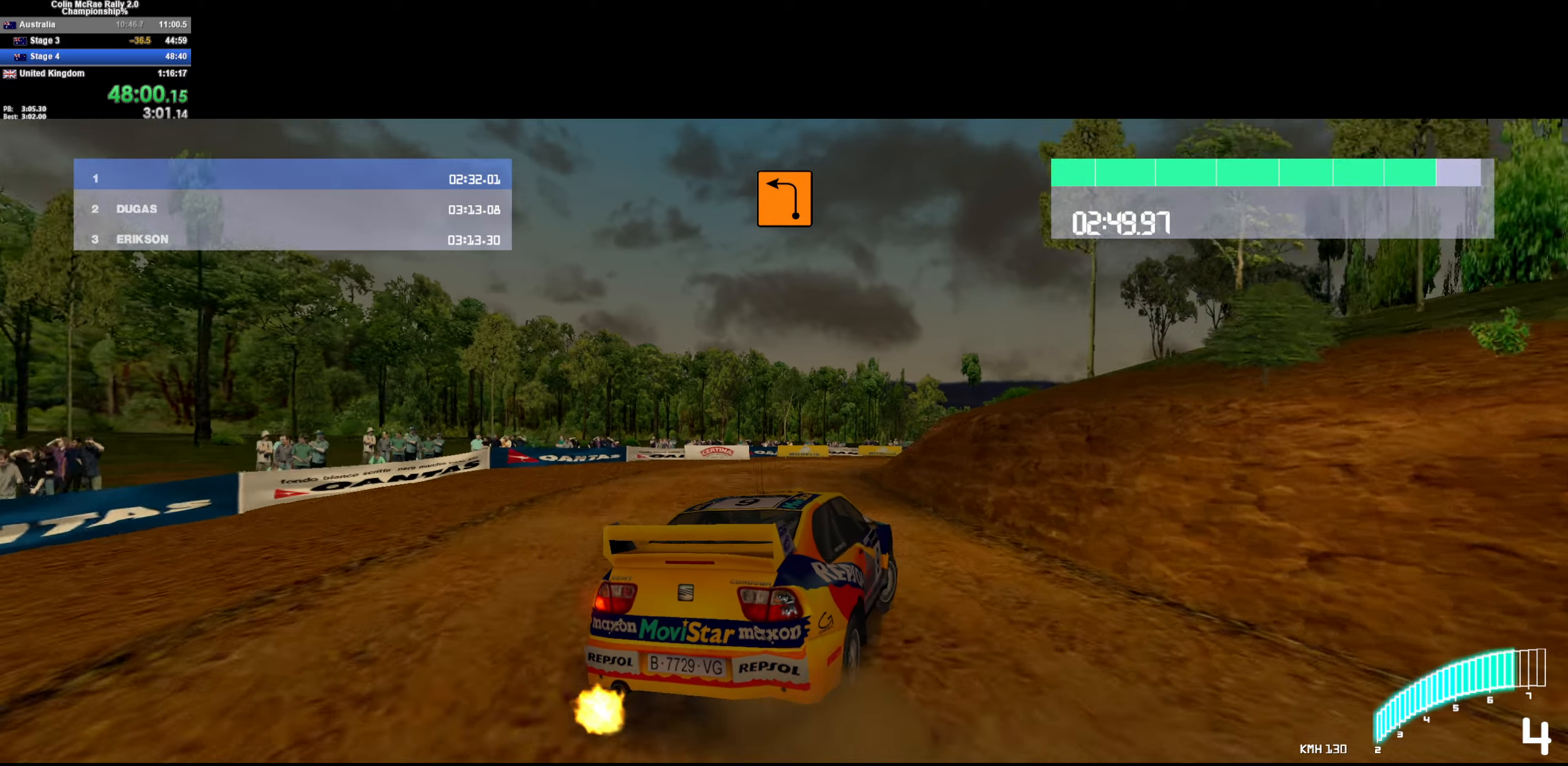
{"keys": ["d", "w"], "events": [[16, "d", "up"], [66, "a", "down"], [250, "a", "up"], [300, "d", "down"]]}
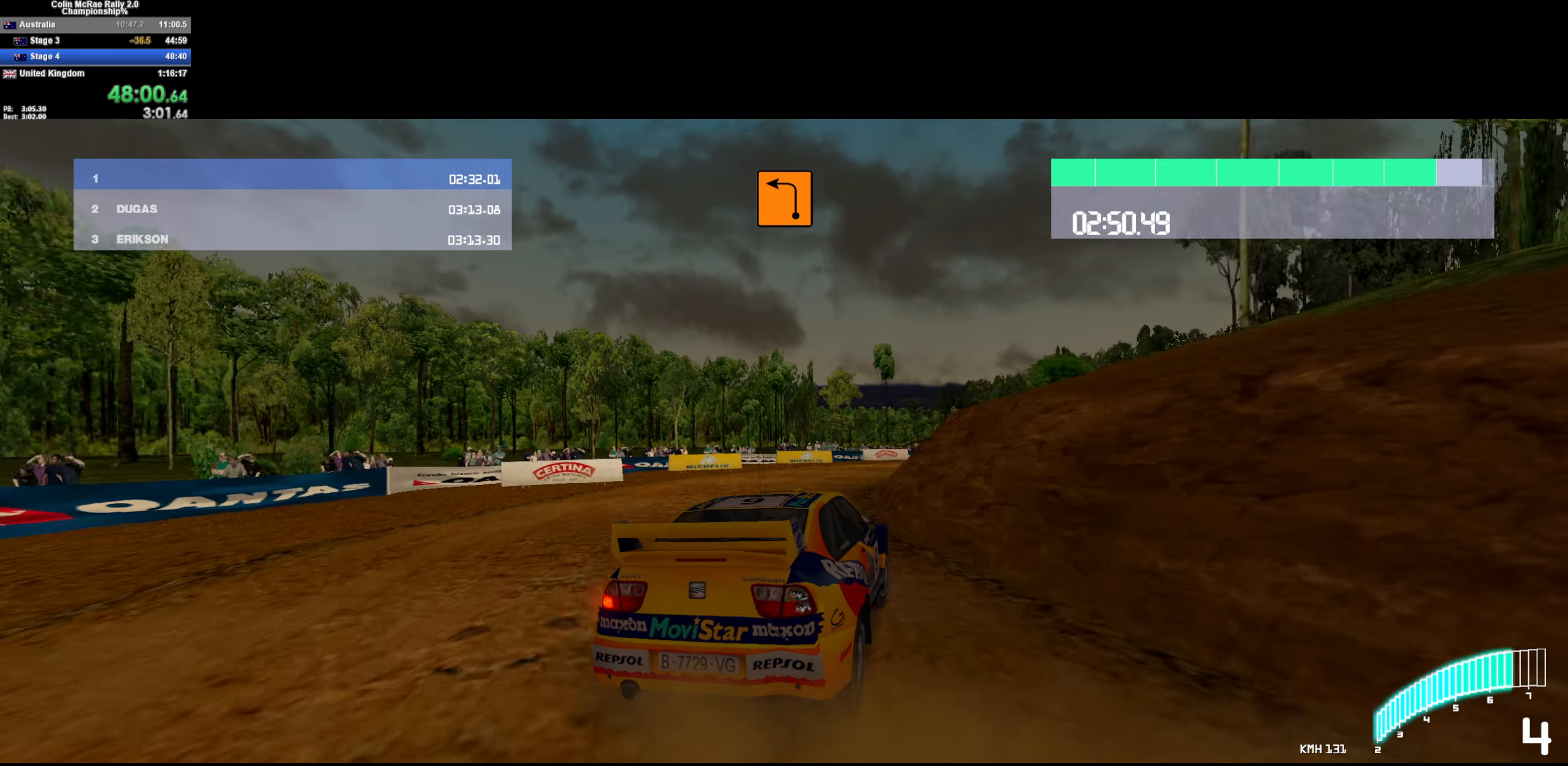
{"keys": ["w"], "events": [[33, "d", "up"], [66, "d", "down"], [500, "d", "up"]]}
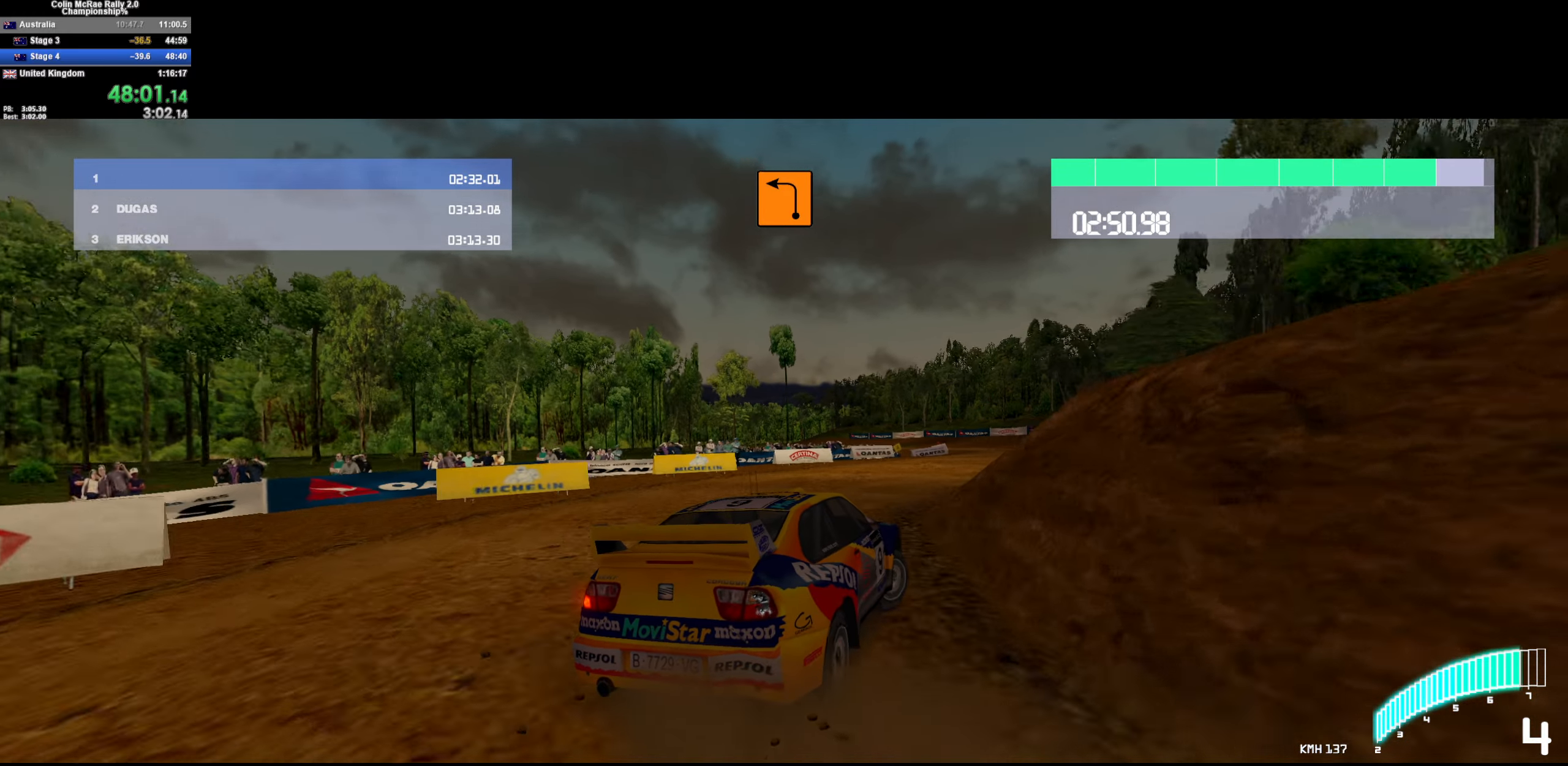
{"keys": ["w"], "events": [[83, "a", "down"], [133, "/", "down"], [233, "/", "up"], [233, "a", "up"], [366, "d", "down"], [500, "d", "up"]]}
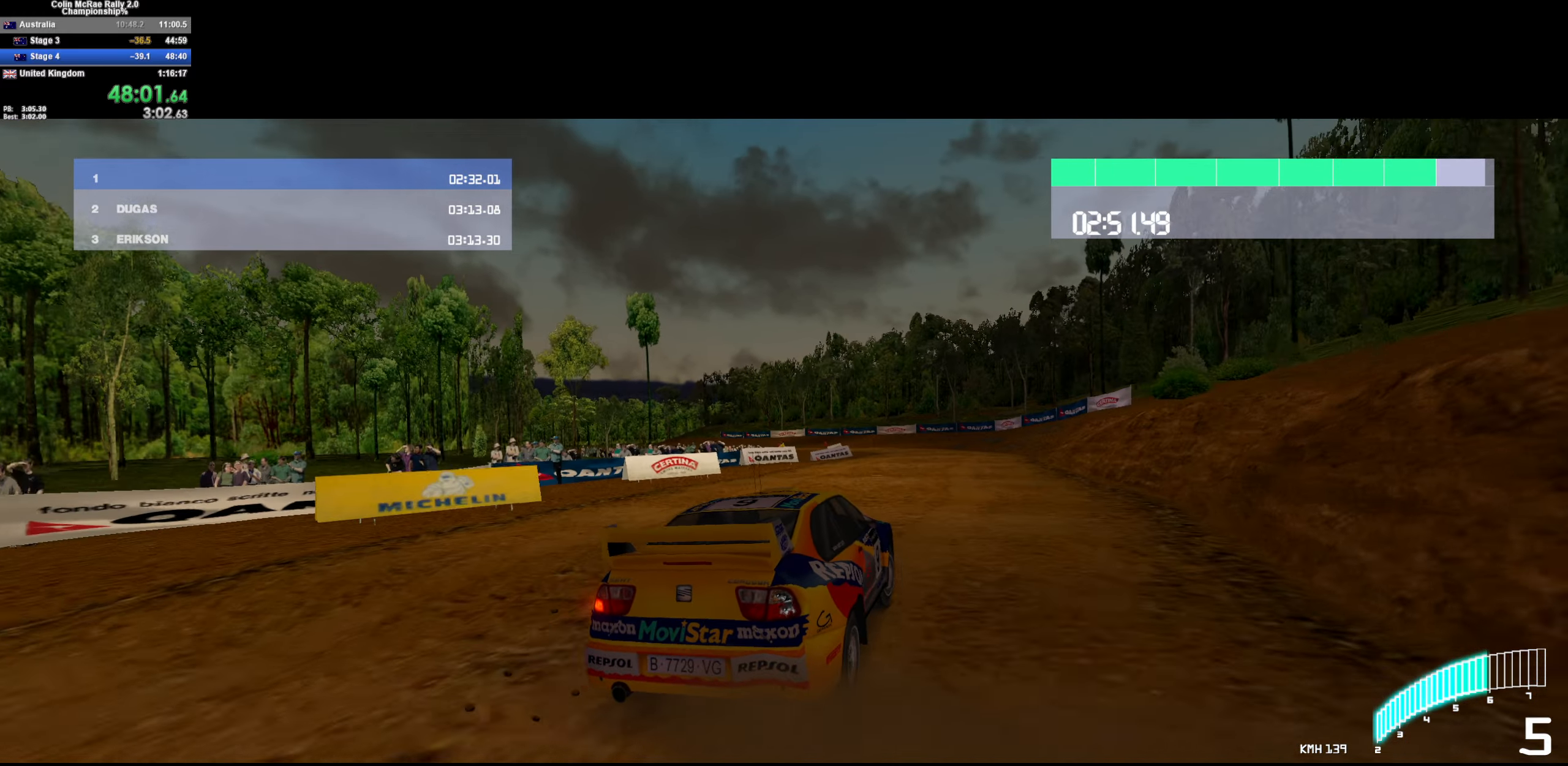
{"keys": ["a", "w"], "events": [[100, "d", "down"], [250, "d", "up"], [350, "a", "down"]]}
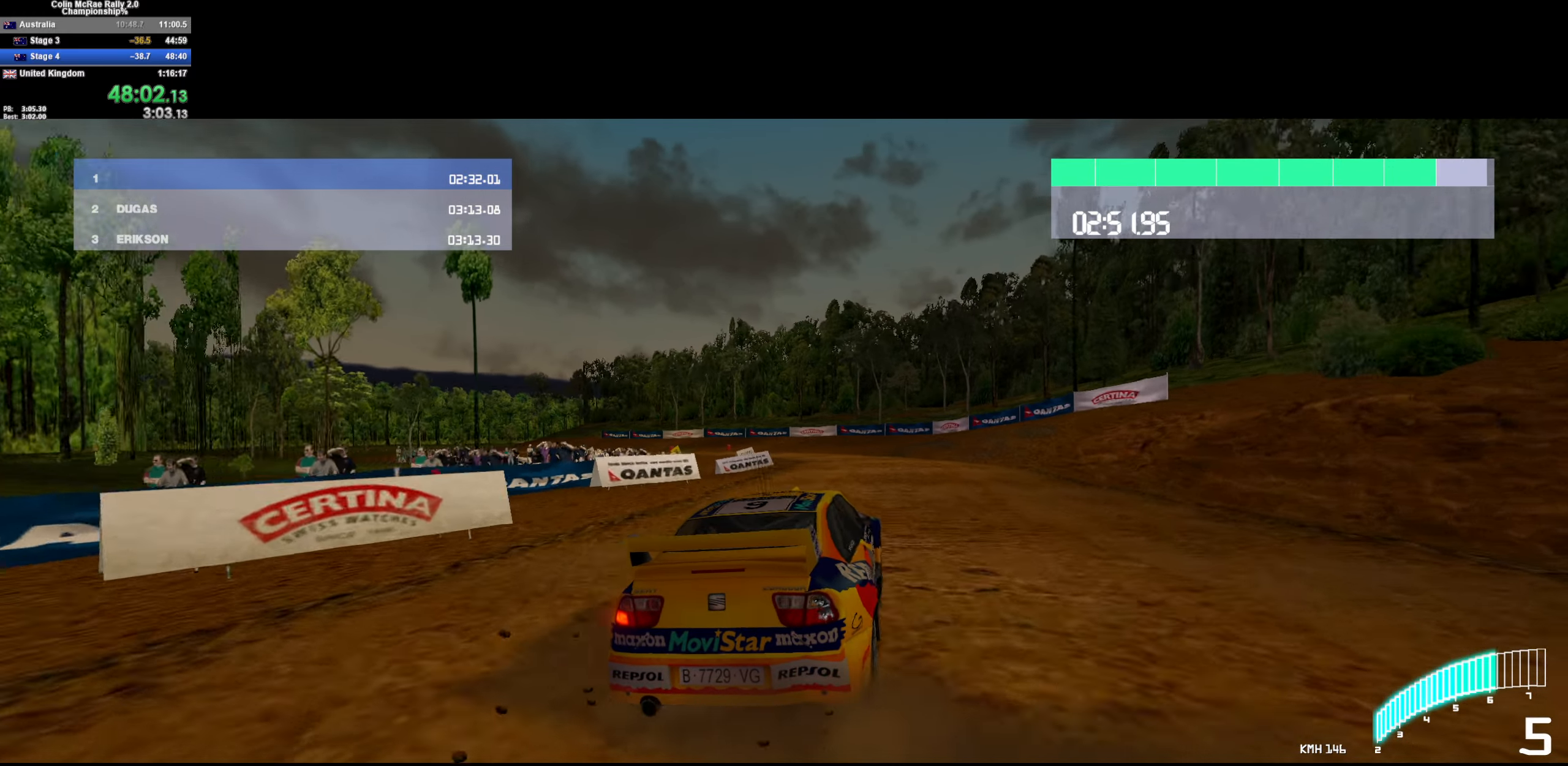
{"keys": ["a", "w"], "events": [[33, "a", "up"], [166, "a", "down"], [300, "a", "up"], [350, "a", "down"]]}
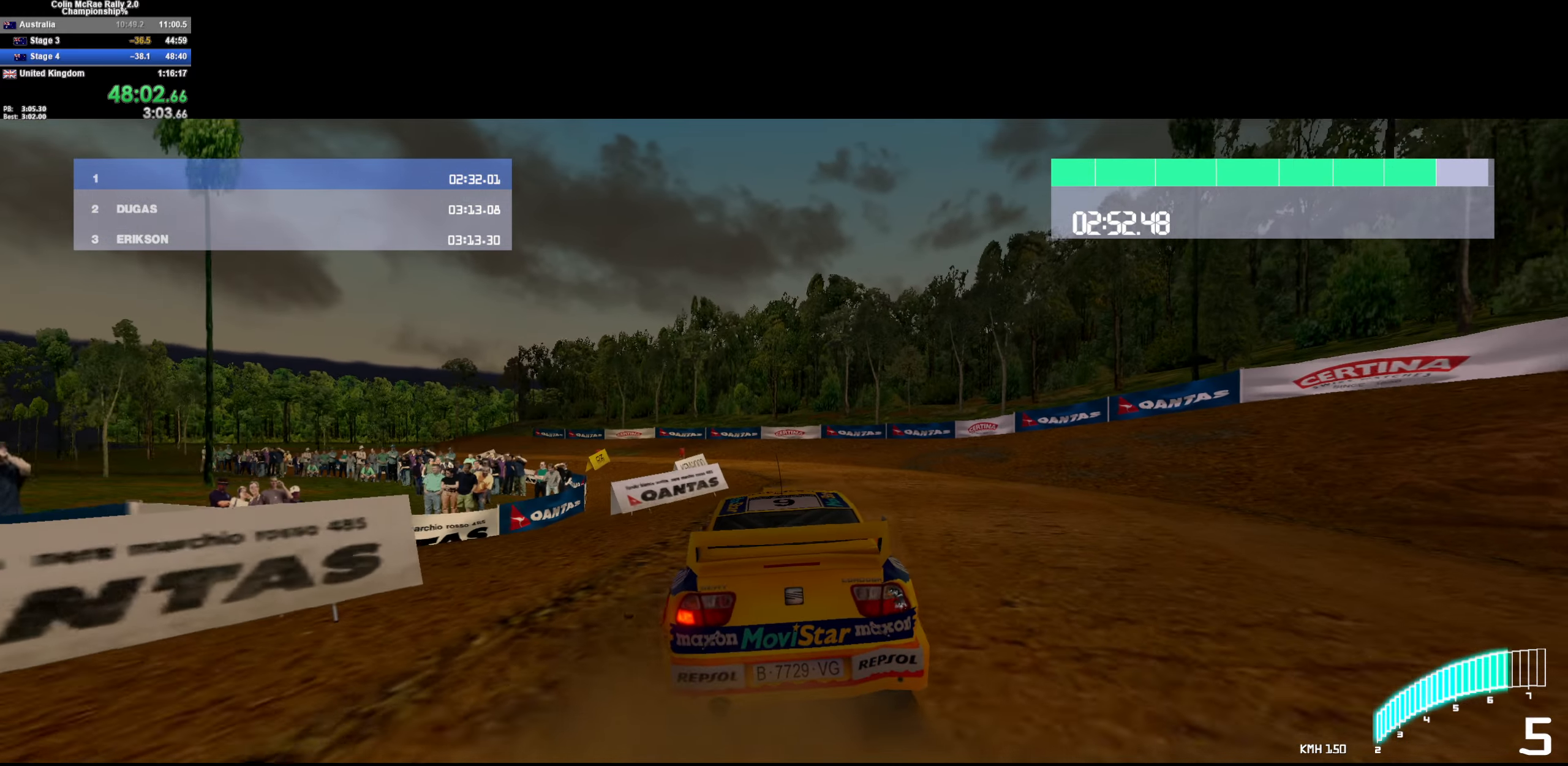
{"keys": ["w"], "events": [[50, "a", "up"], [150, "a", "down"], [416, "a", "up"]]}
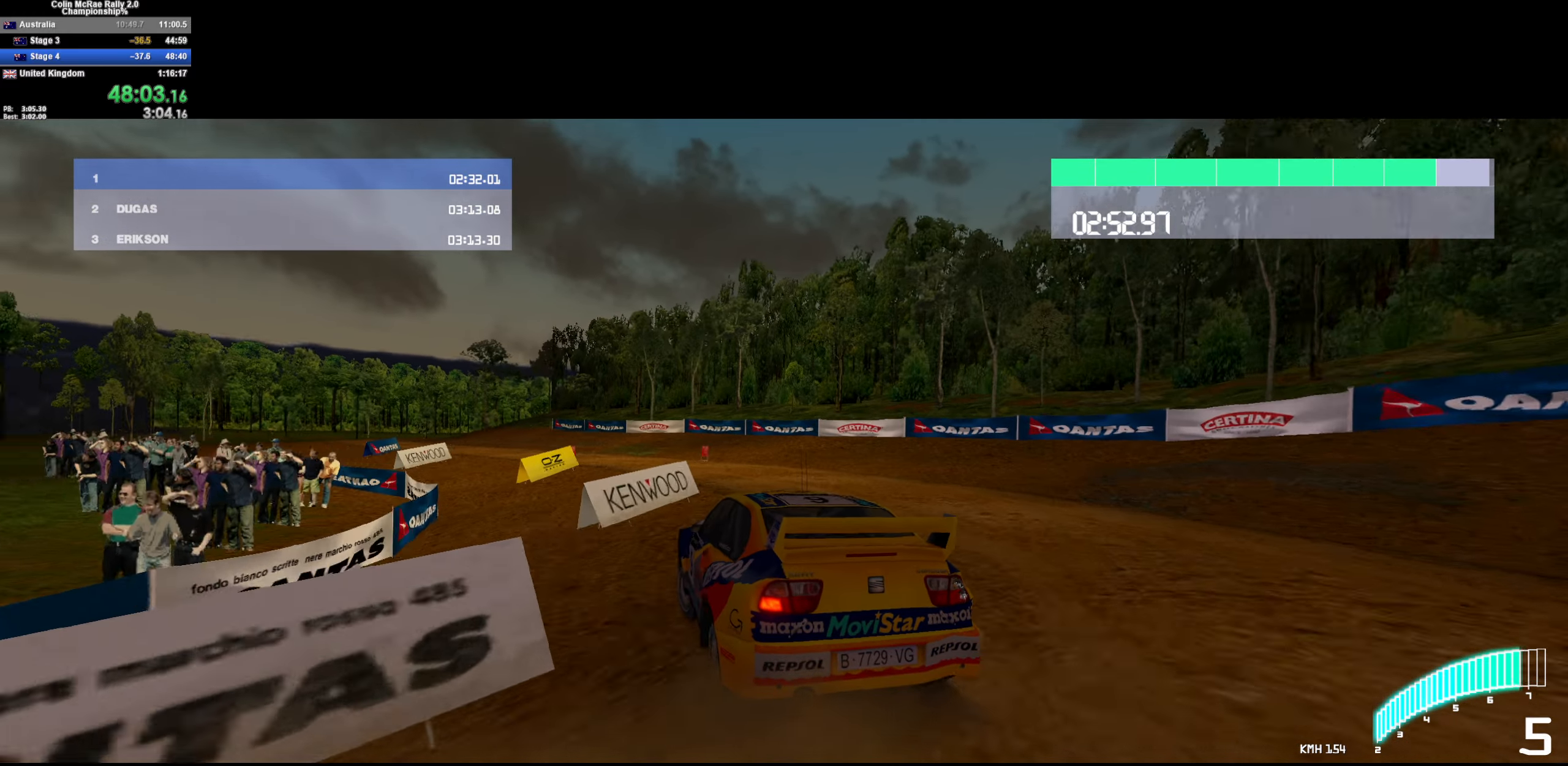
{"keys": ["a", "w"], "events": [[16, "a", "down"], [200, "a", "up"], [350, "a", "down"]]}
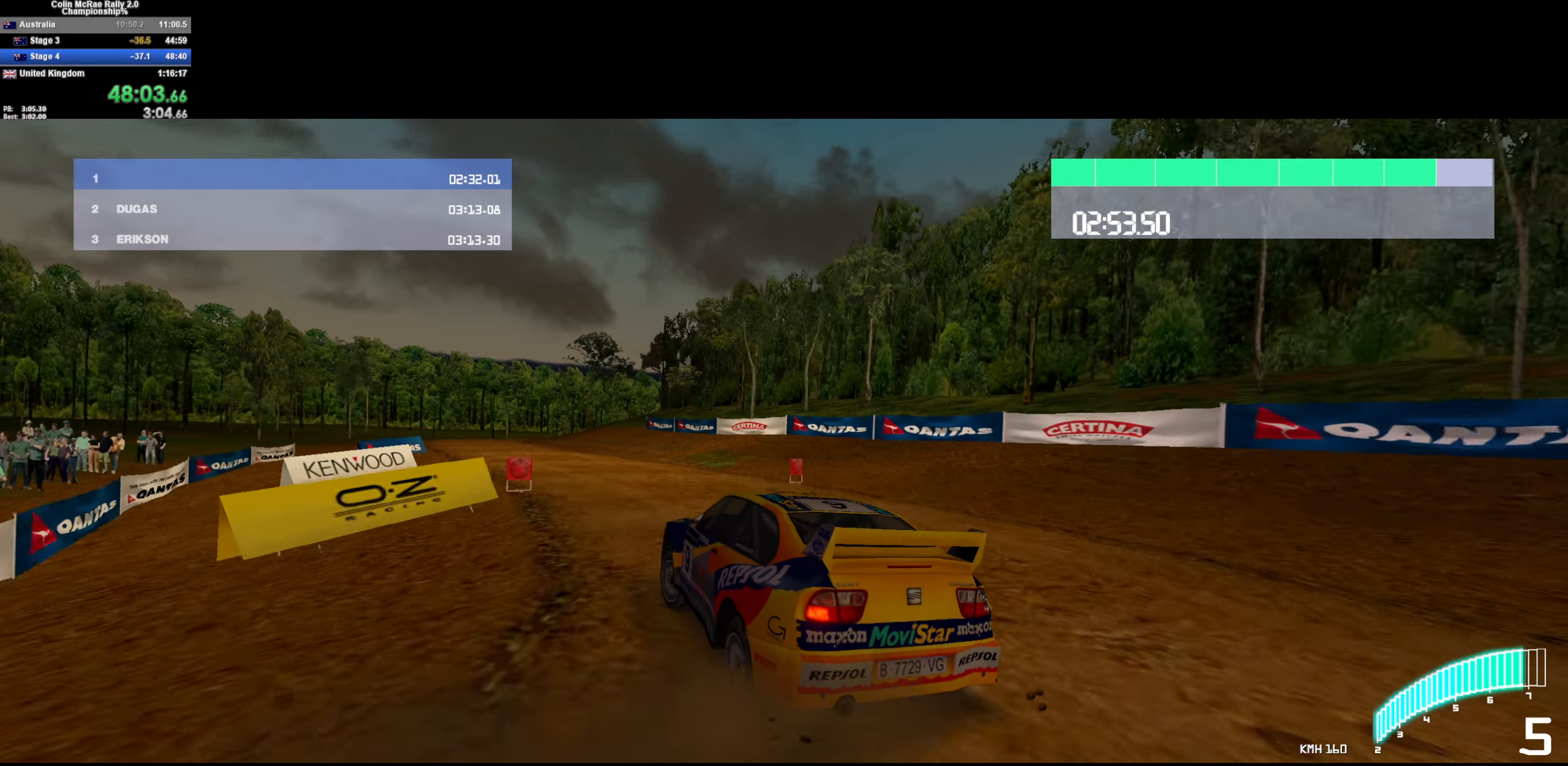
{"keys": [], "events": [[316, "a", "up"], [500, "w", "up"]]}